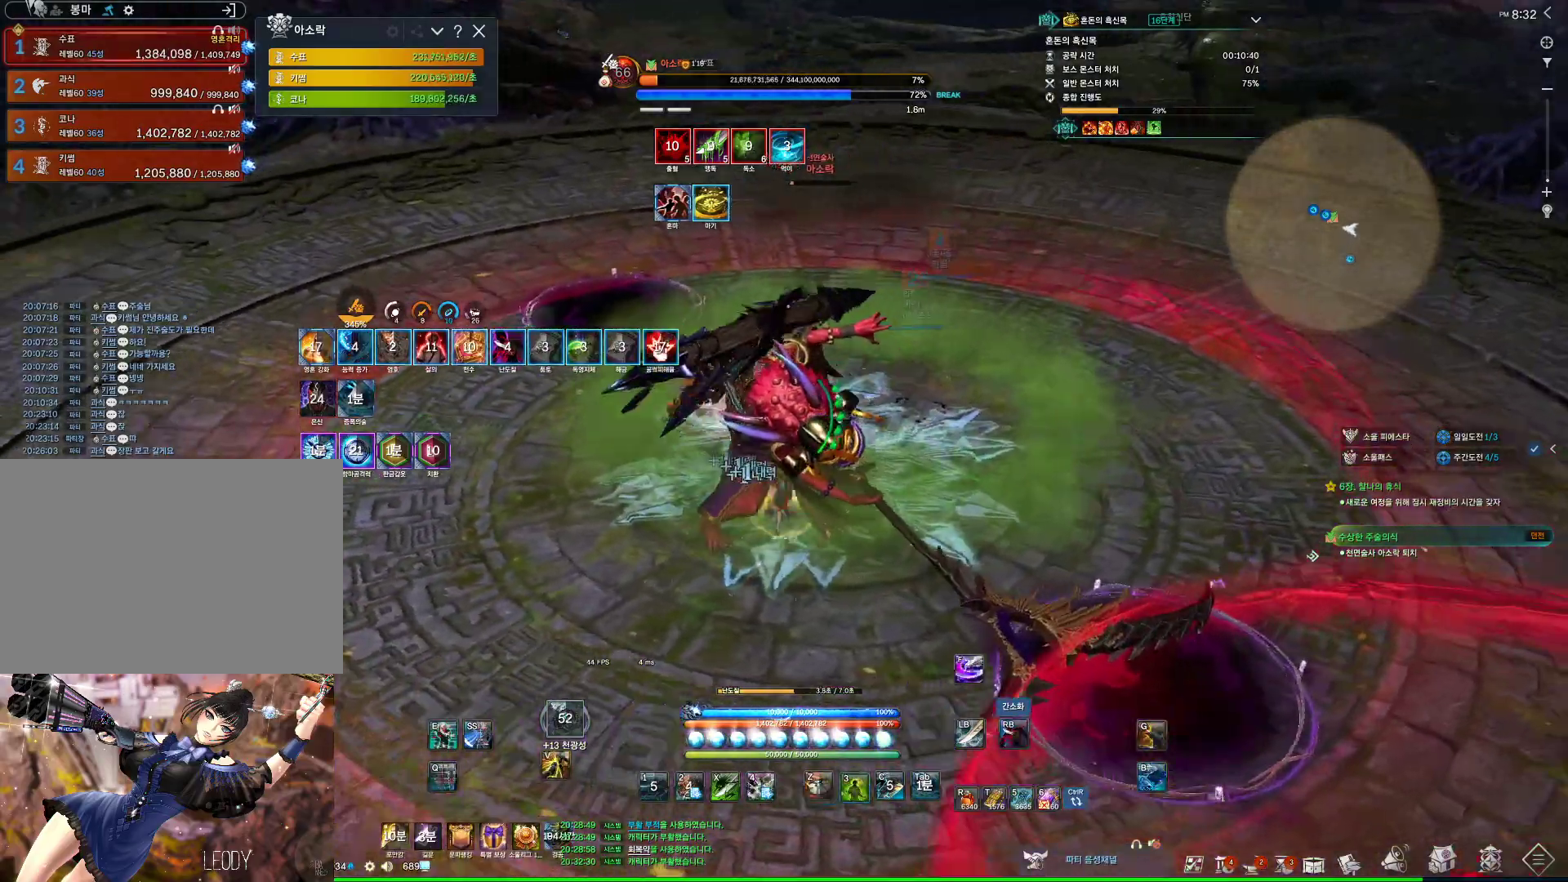
Gameplay with keyboard and mouse; each line is a JSON object with the keys and mouse buttons held at the frame after it. "events" lists presses ("down") and releases ("up") of "1", "2", "3", "4", "5", "a", "alt", "c", "ctrl", "d", "e", "f", "m", "q", "r", "s", "shift", "space", "t", "tab", "tilde", "v", "w", "x", "z", "mouse_left", "mouse_wheel", "mouse_right", "mouse_mb4" and "mouse_mb5" between this image and that frame as [ms after this image, input, new state], when the widget could be followed in between. "mouse_left", "mouse_wheel", "mouse_right", "mouse_mb4", "mouse_mb5" = the "left", "wheel", "right", "mb4", "mb5" buttons of the "mouse" list. No other keys are recorded. "wheel" means that the mouse wheel is clicked or scrolled. Not read: mouse_move.
{"keys": ["4"], "mouse": [], "events": [[100, "3", "up"], [100, "mouse_right", "down"], [333, "d", "up"], [433, "4", "down"], [433, "mouse_right", "up"]]}
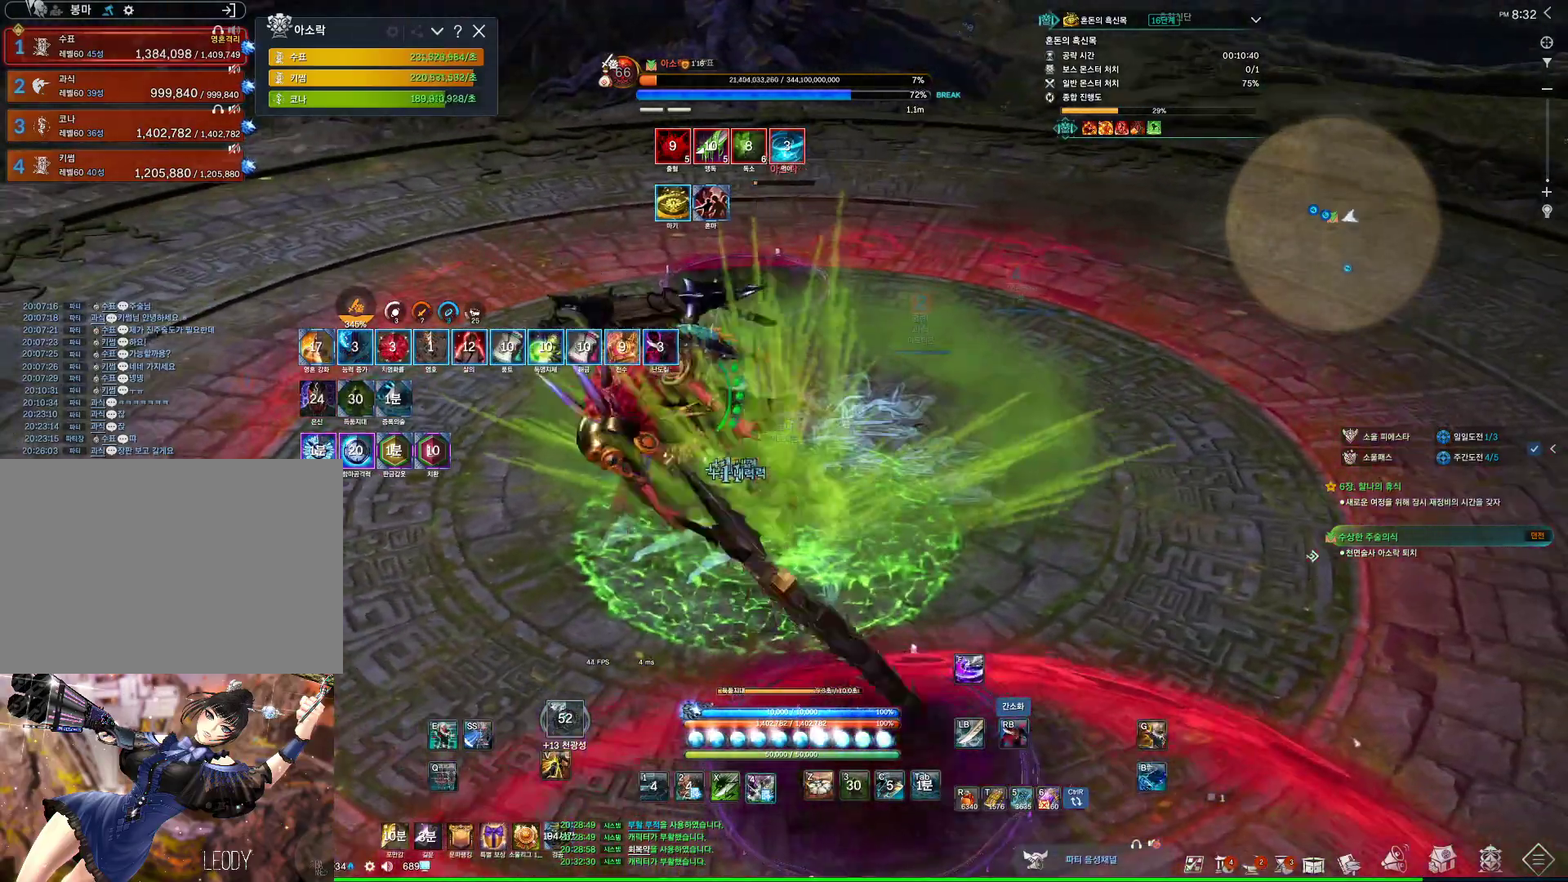
{"keys": [], "mouse": ["right"], "events": [[100, "4", "up"], [100, "mouse_right", "down"]]}
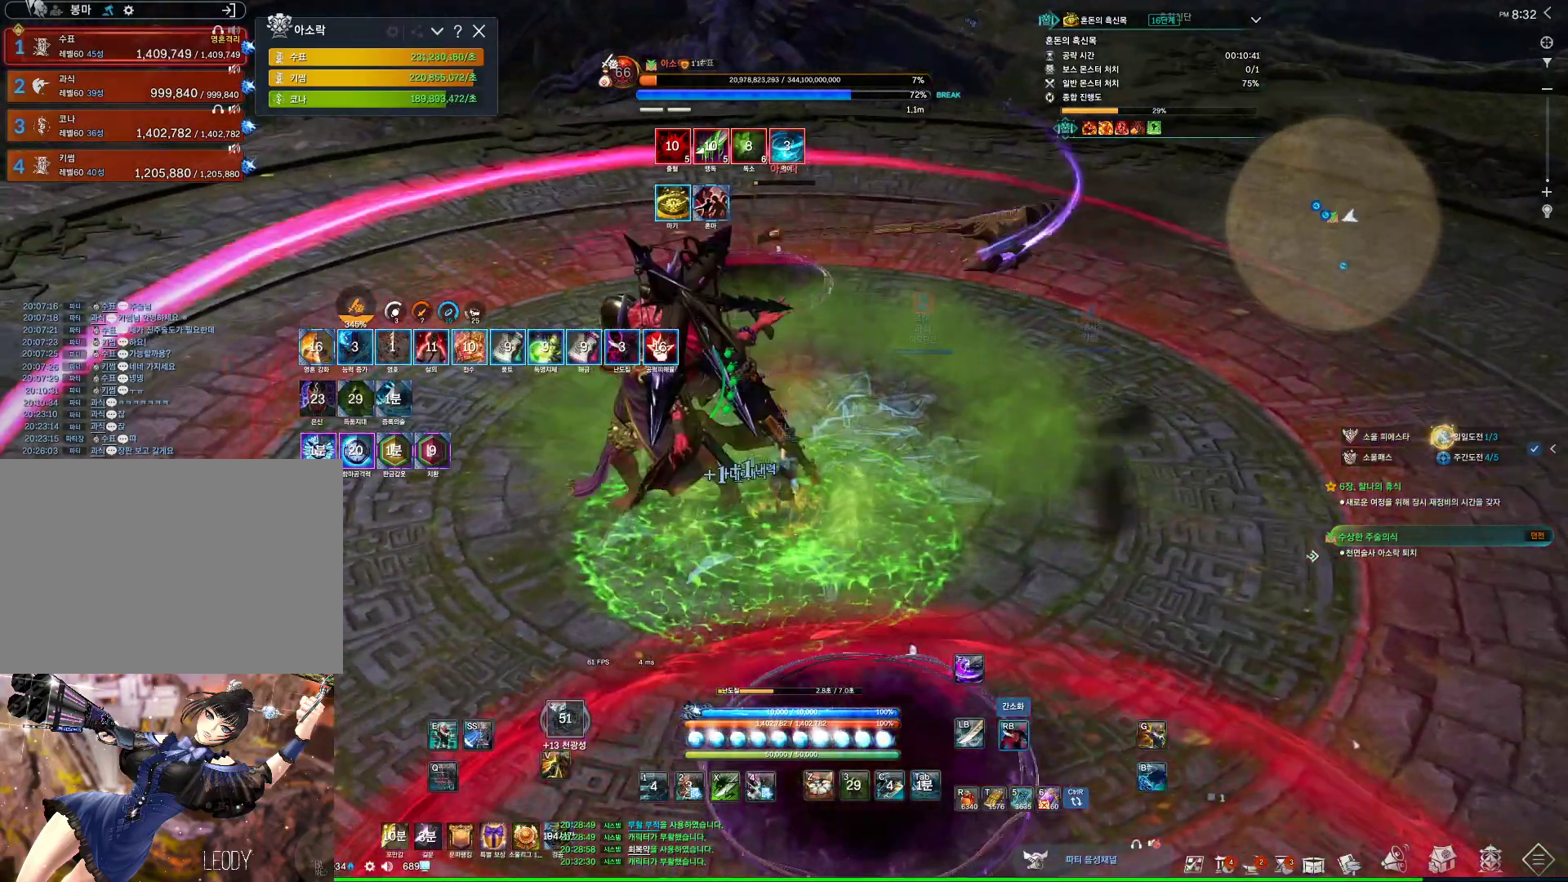
{"keys": ["a"], "mouse": ["right"], "events": [[67, "4", "down"], [133, "mouse_right", "up"], [233, "4", "up"], [267, "mouse_right", "down"], [367, "a", "down"]]}
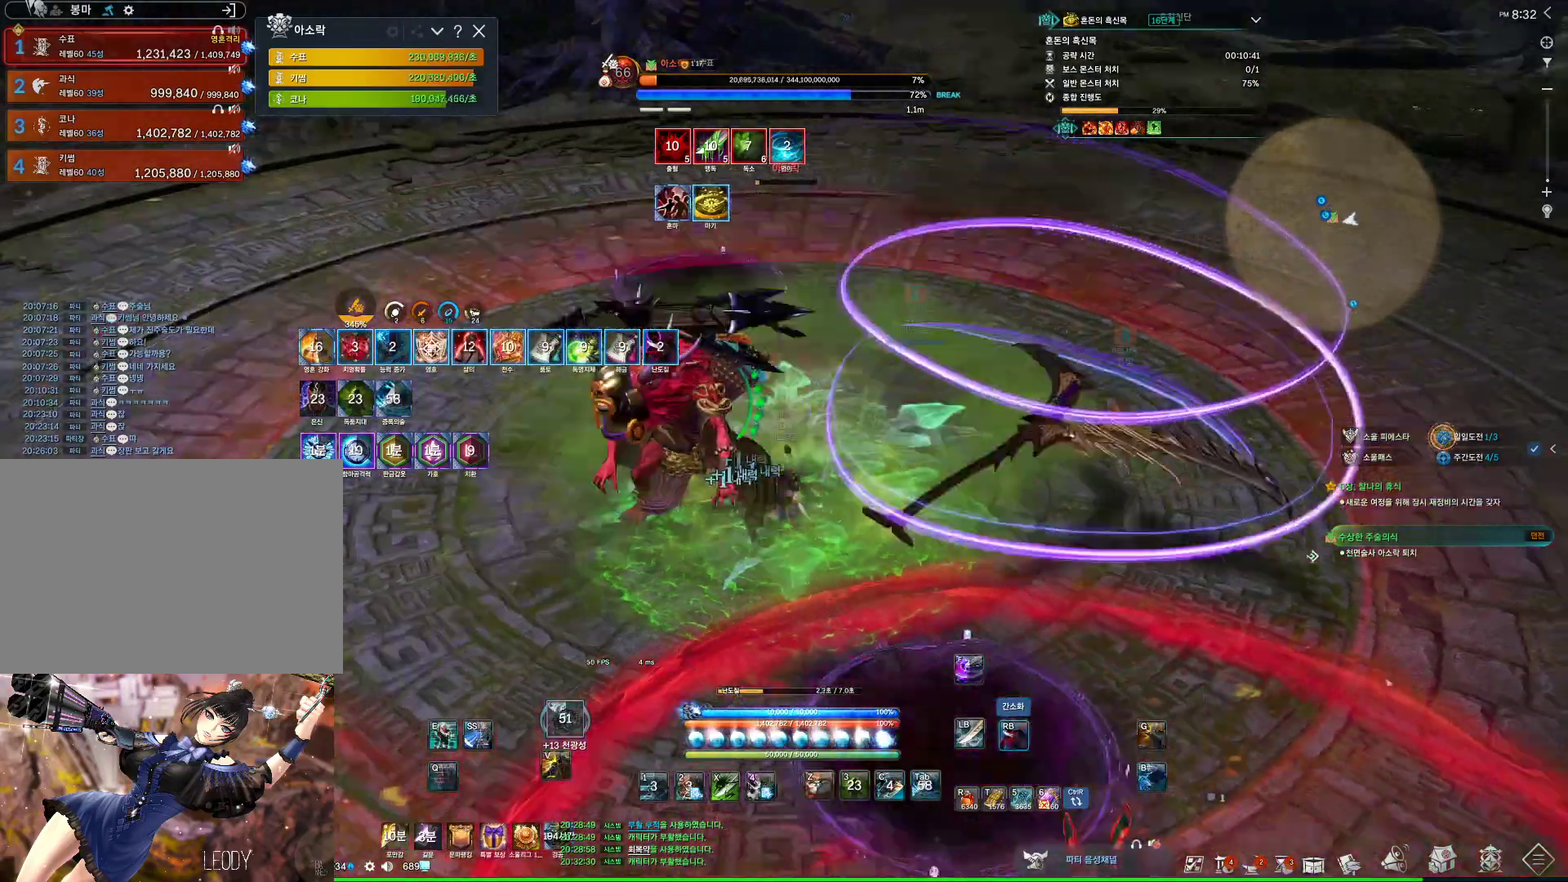
{"keys": [], "mouse": ["right"], "events": [[200, "4", "down"], [200, "mouse_right", "up"], [367, "mouse_right", "down"], [433, "4", "up"], [433, "a", "up"]]}
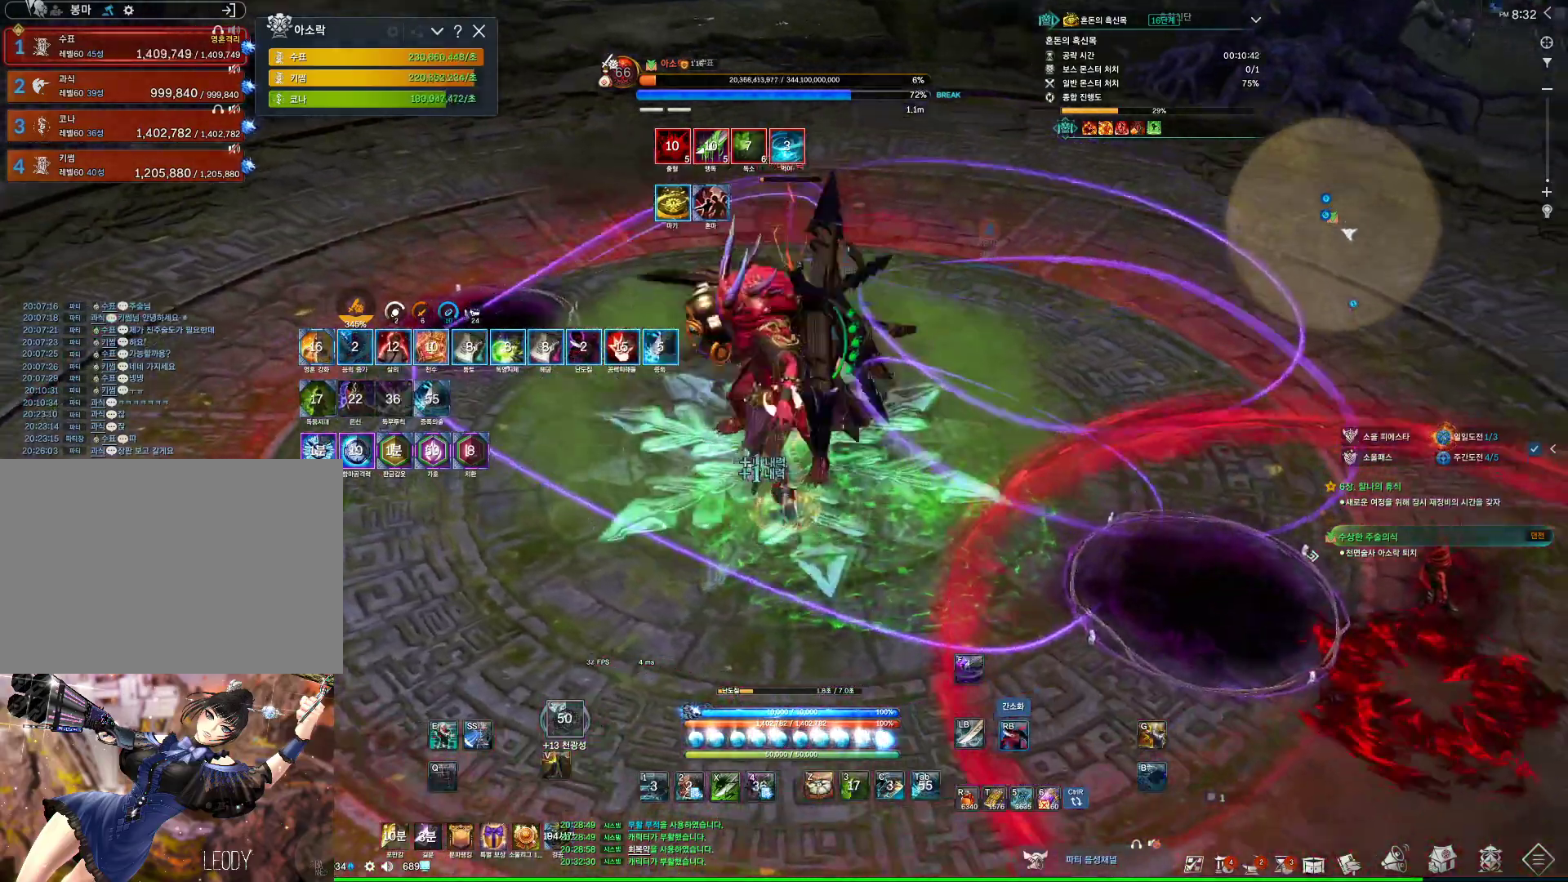
{"keys": [], "mouse": ["right"], "events": [[300, "4", "down"], [300, "mouse_right", "up"], [433, "4", "up"], [500, "mouse_right", "down"]]}
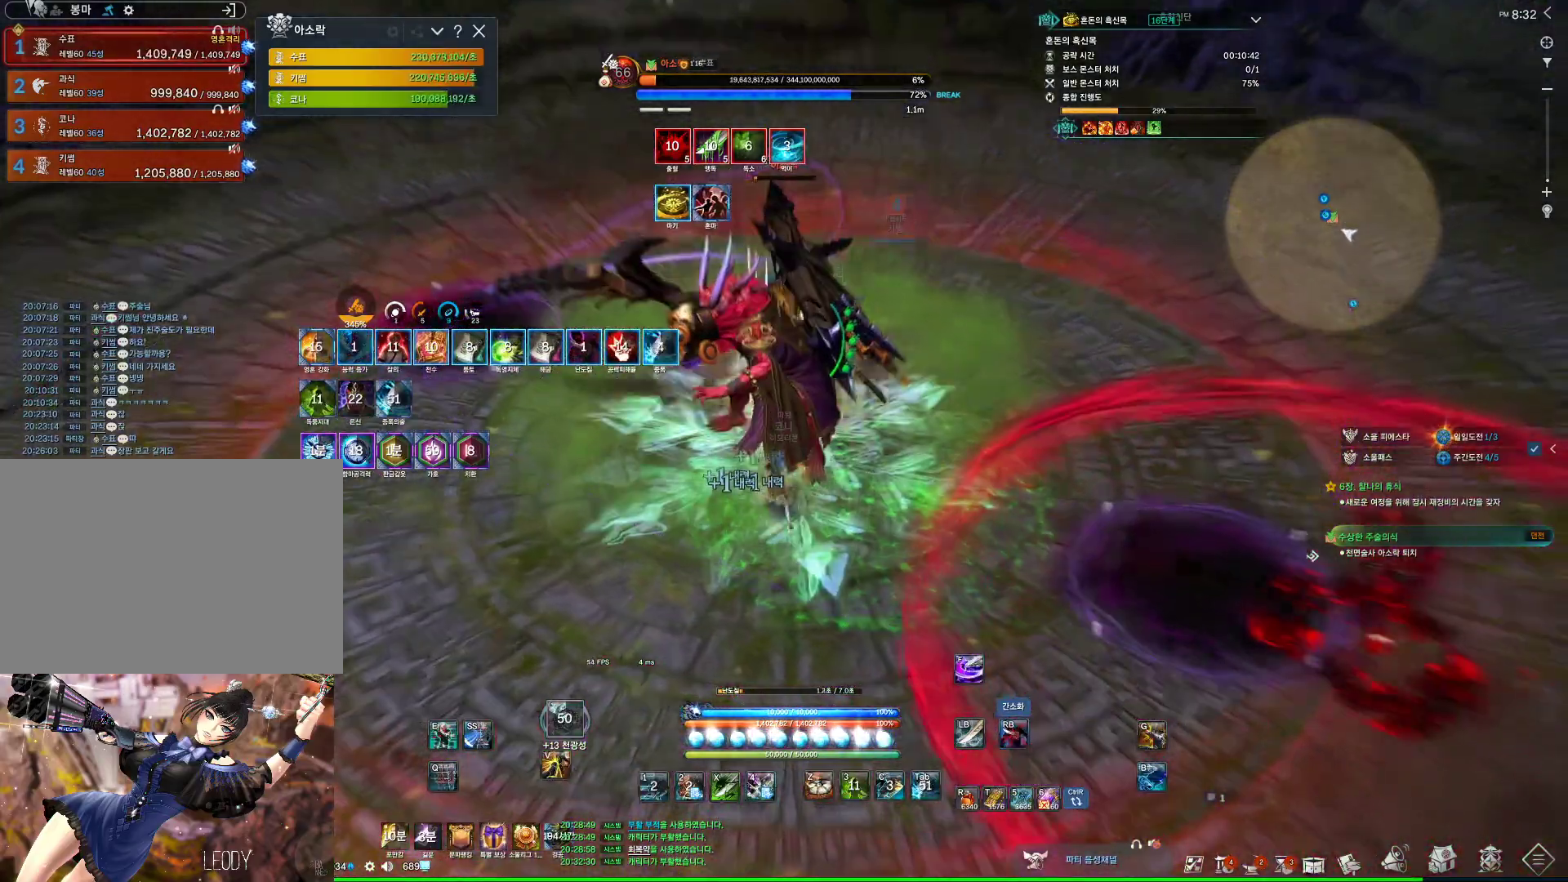
{"keys": ["4"], "mouse": [], "events": [[367, "4", "down"], [367, "mouse_right", "up"]]}
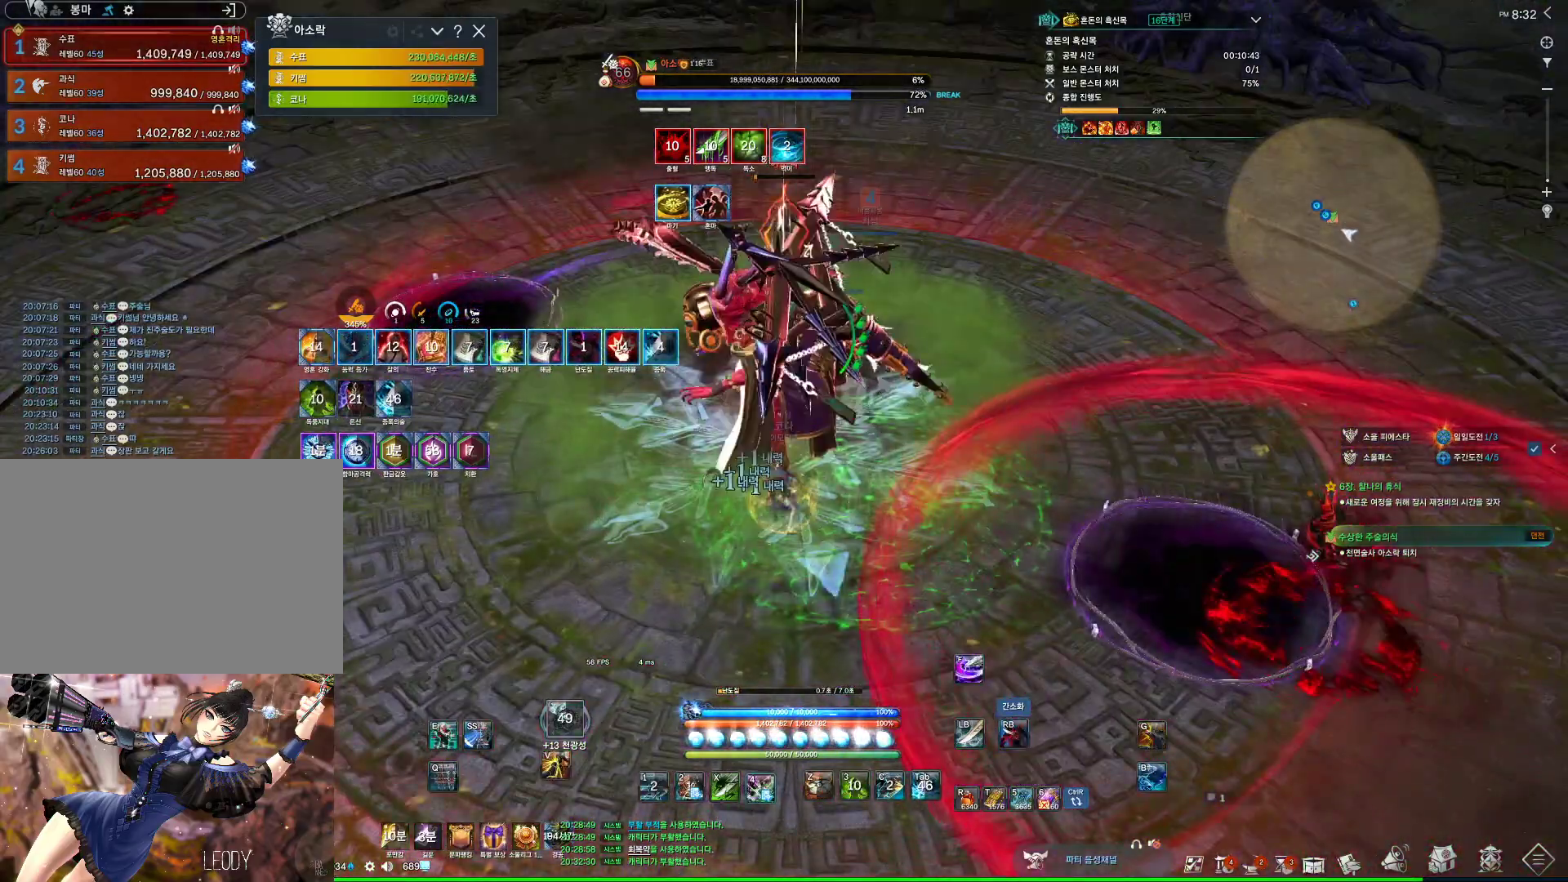
{"keys": [], "mouse": [], "events": [[67, "mouse_right", "down"], [100, "4", "up"], [467, "mouse_right", "up"]]}
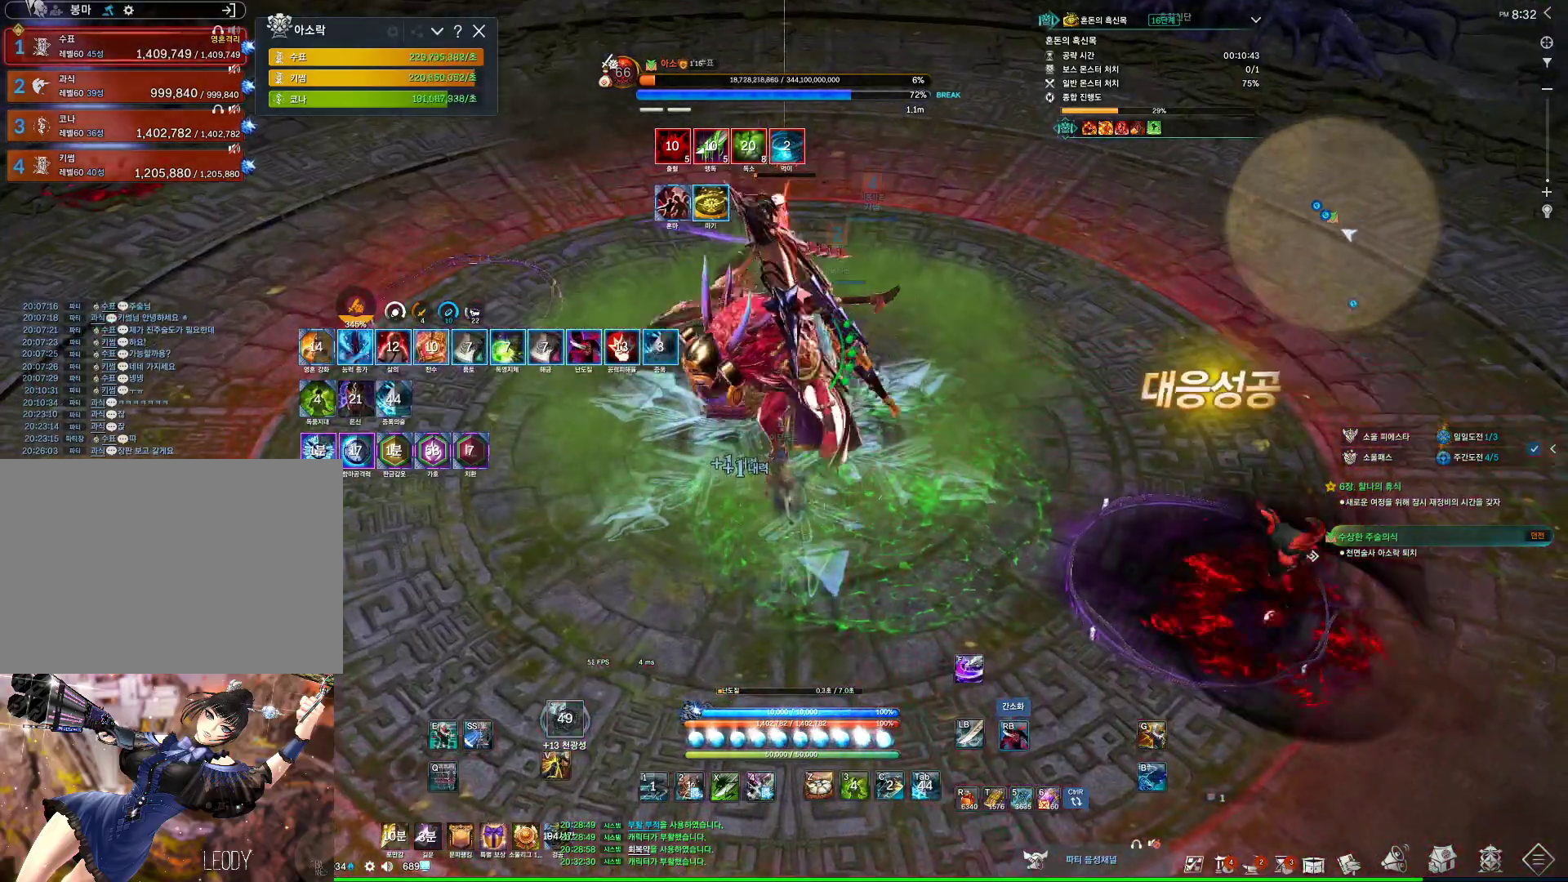
{"keys": [], "mouse": ["right"], "events": [[33, "4", "down"], [167, "mouse_right", "down"], [200, "4", "up"]]}
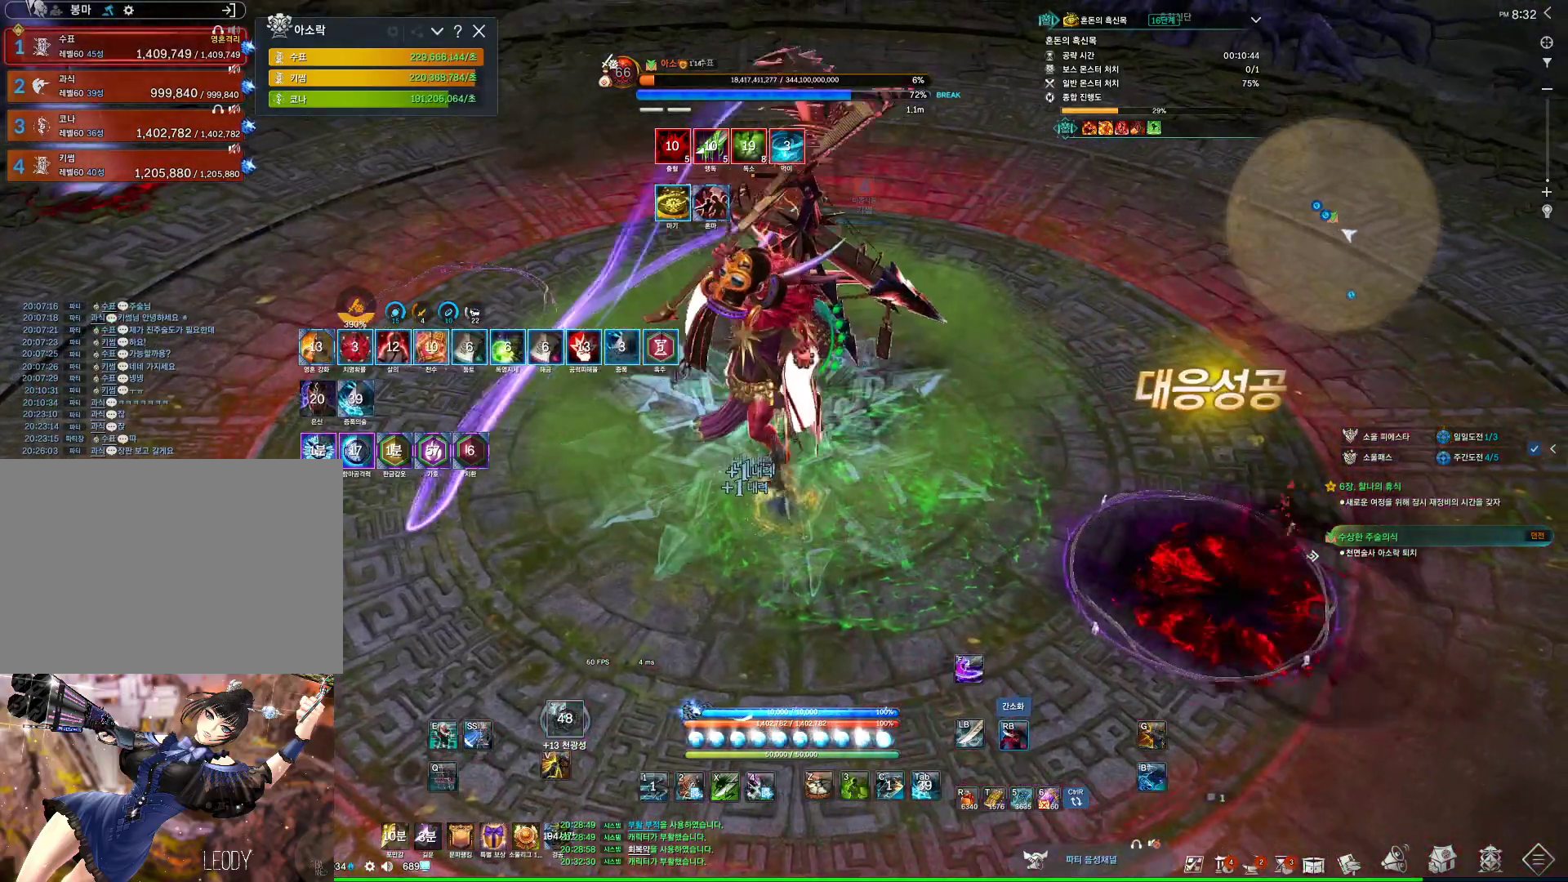
{"keys": ["s"], "mouse": ["right"], "events": [[100, "3", "down"], [100, "mouse_right", "up"], [233, "3", "up"], [267, "mouse_right", "down"], [400, "s", "down"]]}
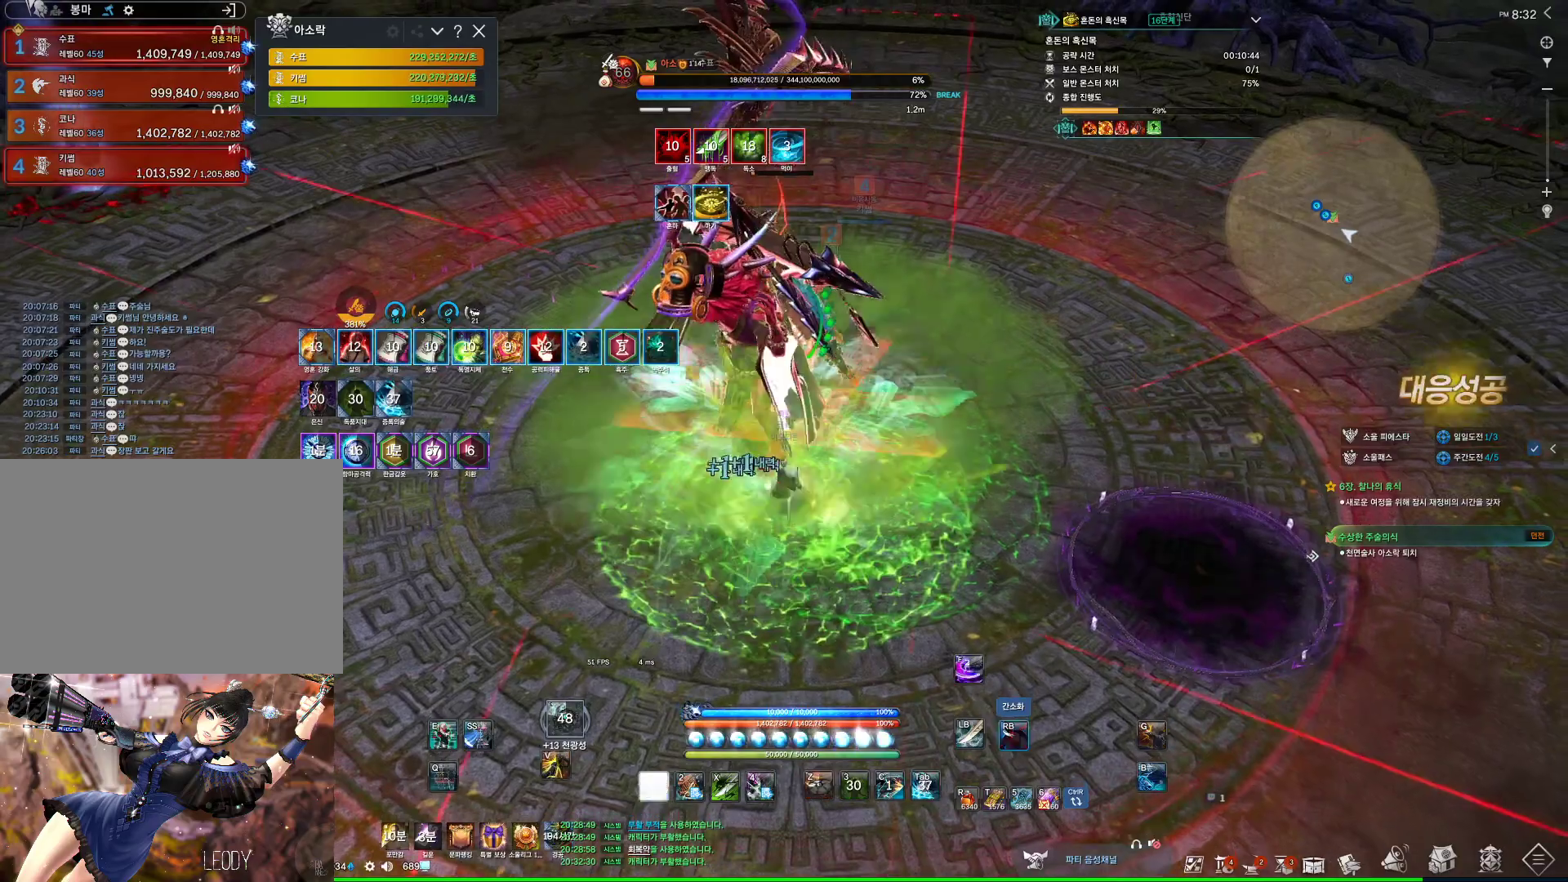
{"keys": ["s"], "mouse": ["right"], "events": [[100, "mouse_right", "up"], [133, "4", "down"], [333, "4", "up"], [333, "mouse_right", "down"]]}
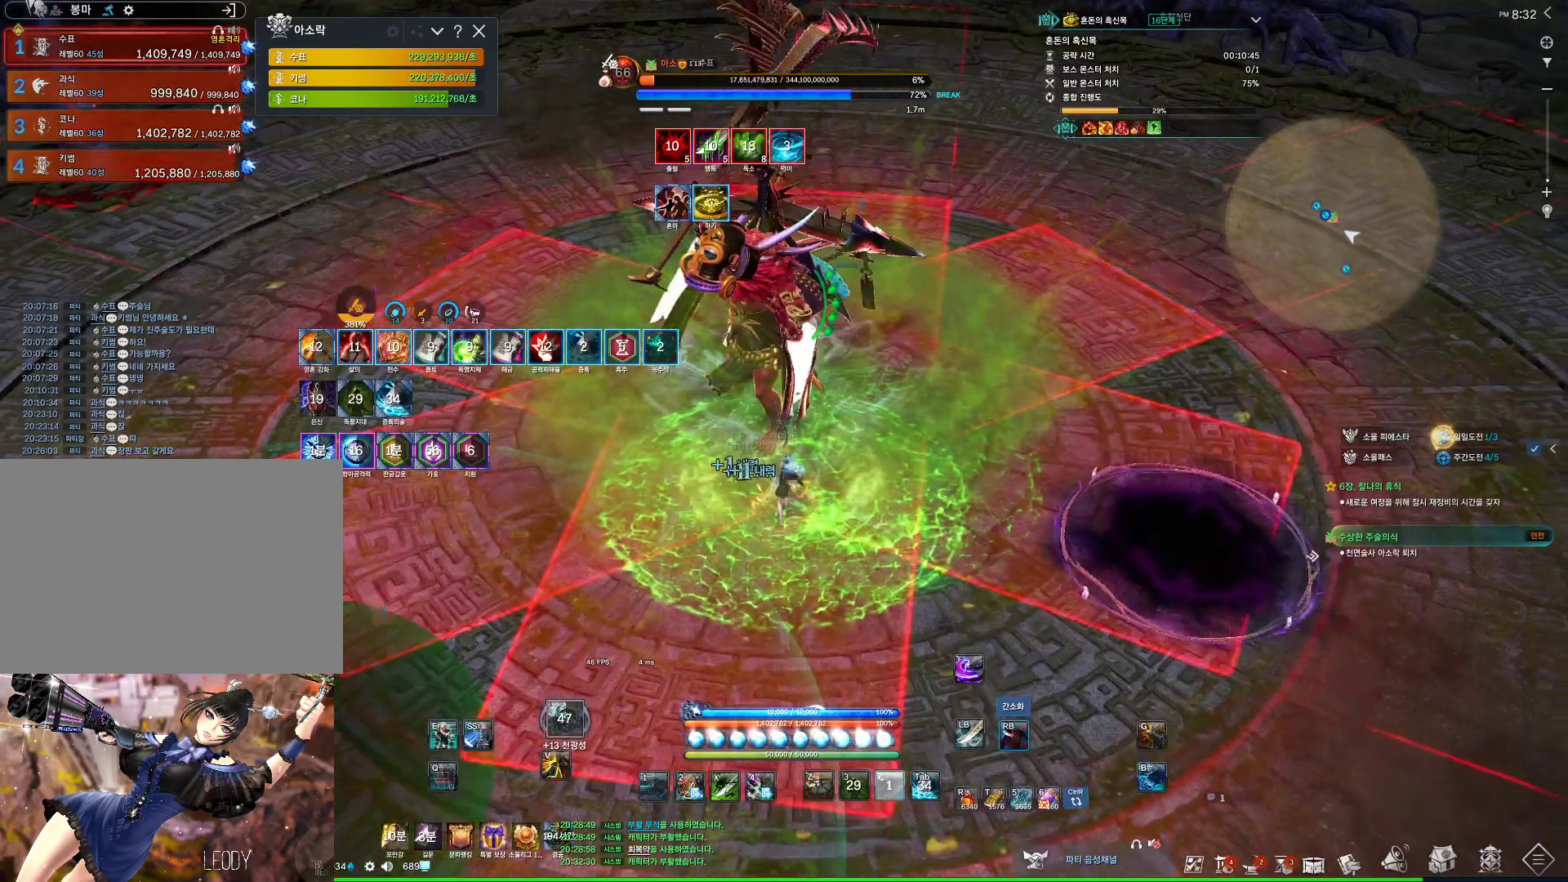
{"keys": ["c", "s"], "mouse": [], "events": [[267, "mouse_right", "up"], [500, "c", "down"]]}
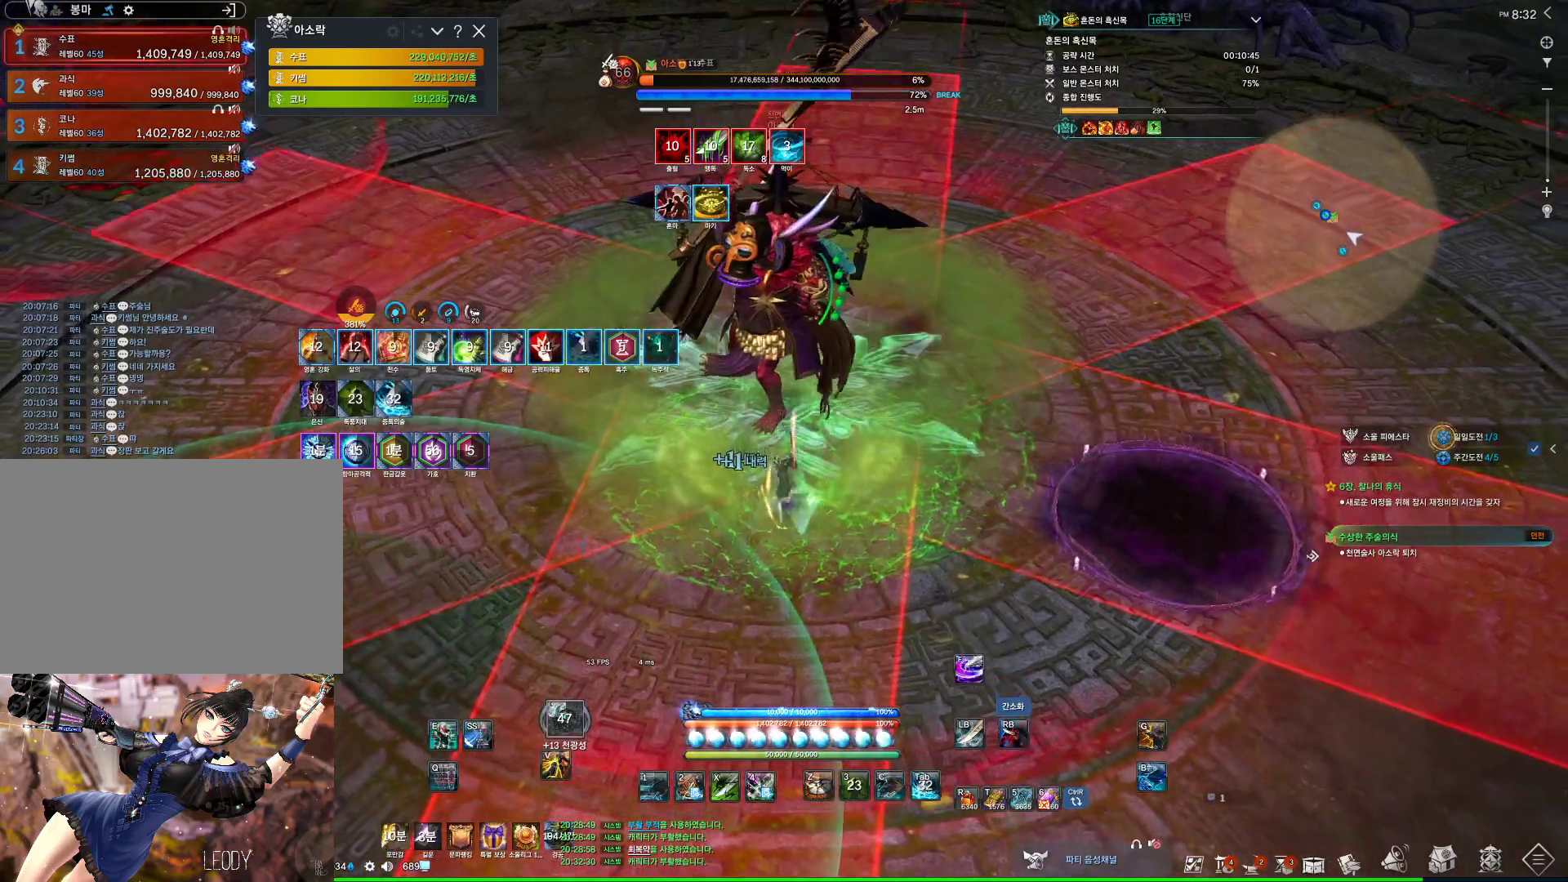
{"keys": [], "mouse": ["right"], "events": [[33, "s", "up"], [133, "c", "up"], [233, "f", "down"], [467, "f", "up"], [467, "mouse_right", "down"]]}
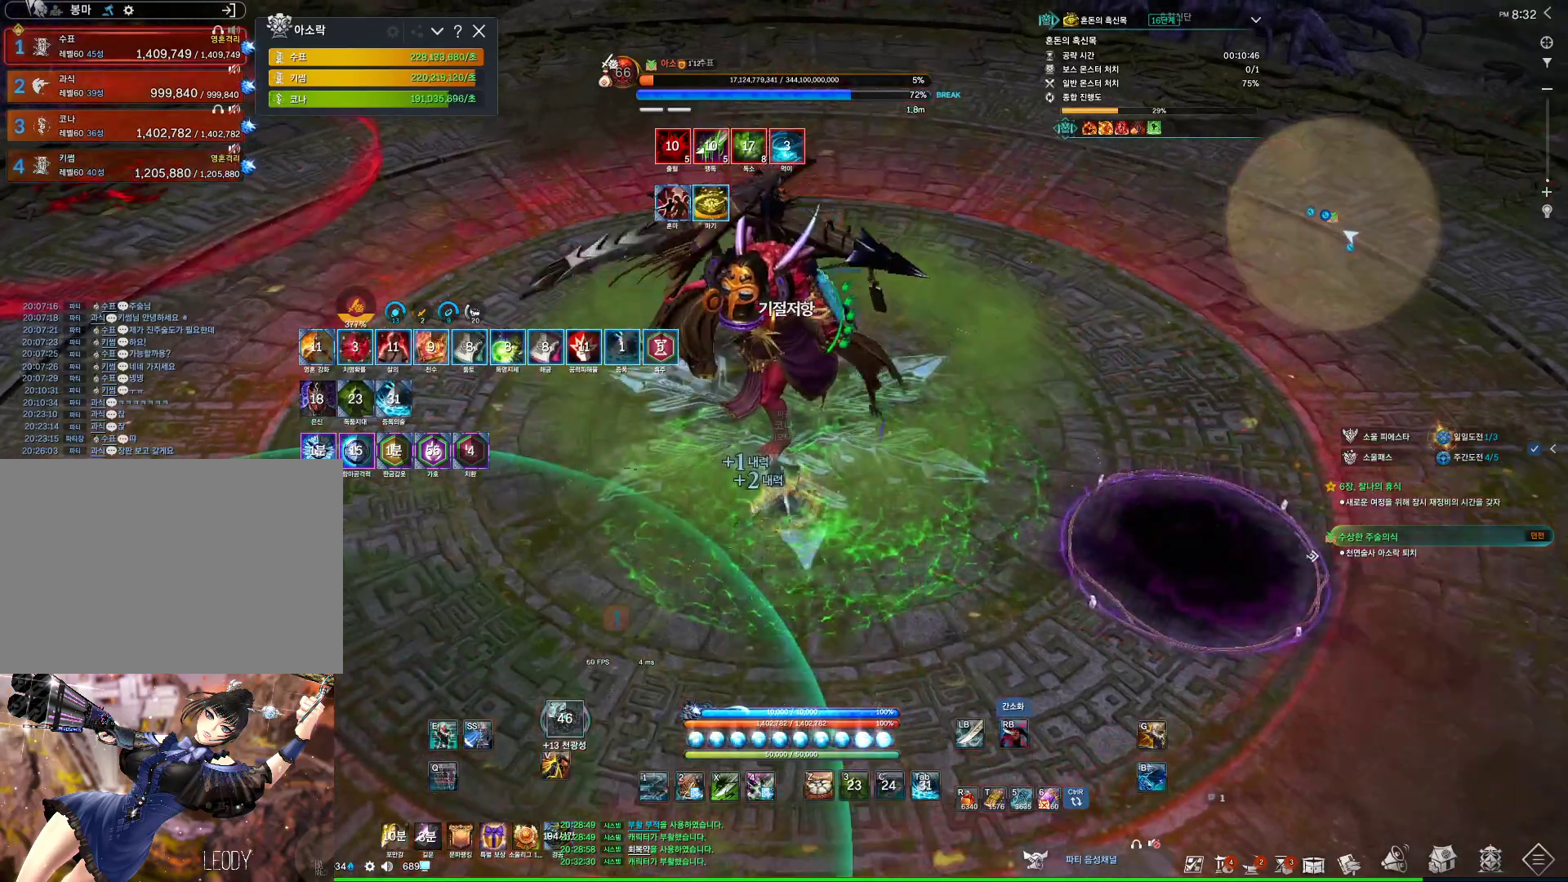
{"keys": ["f"], "mouse": [], "events": [[100, "mouse_wheel", "down"], [233, "mouse_right", "up"], [300, "f", "down"], [300, "mouse_wheel", "up"]]}
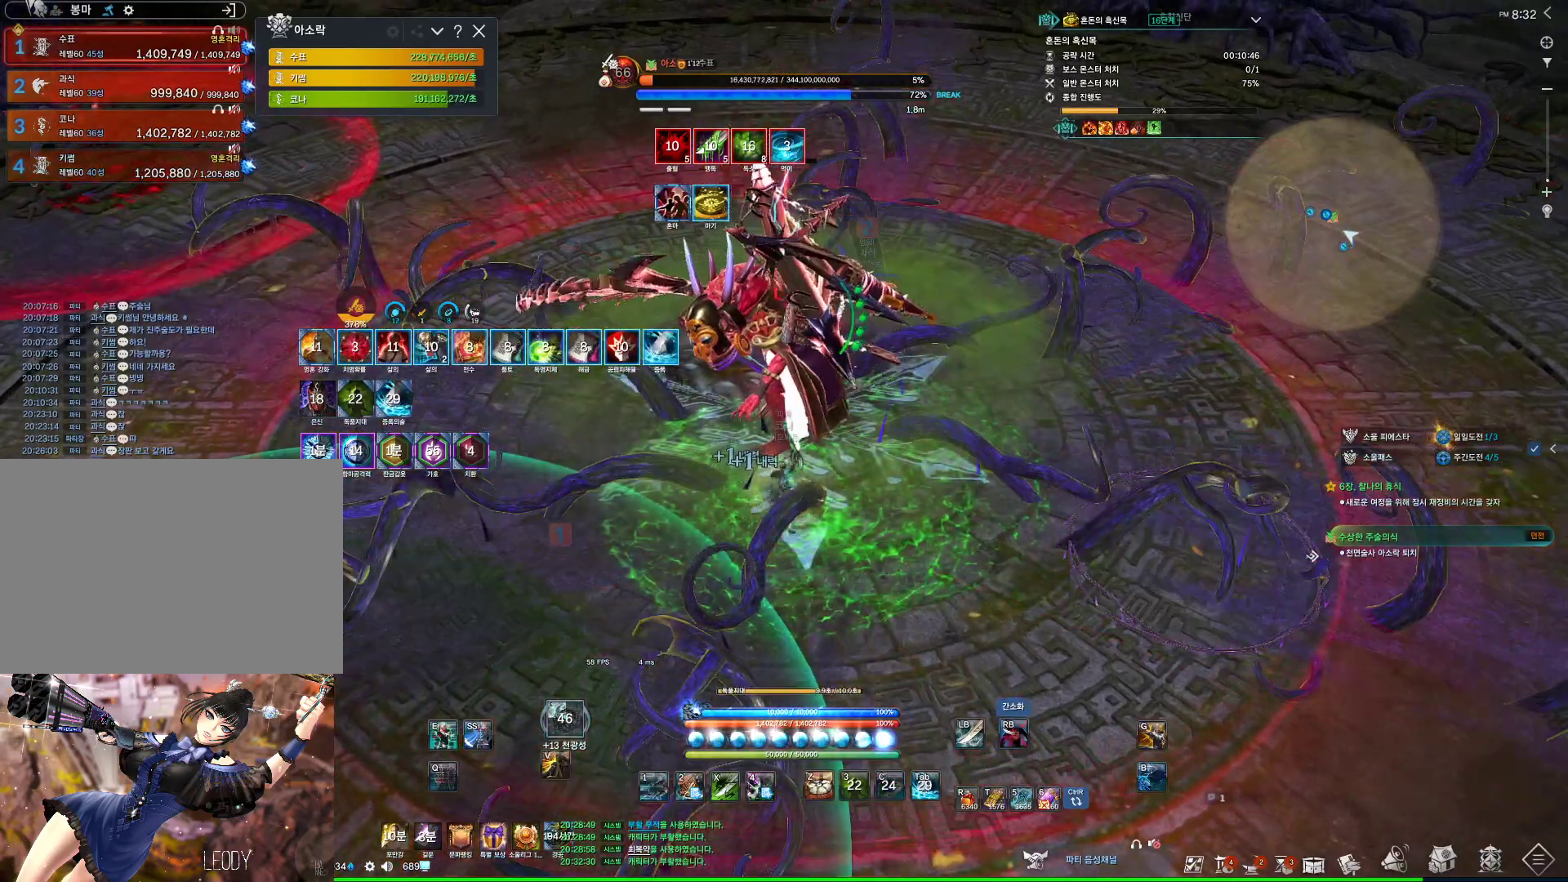
{"keys": ["f"], "mouse": [], "events": [[100, "f", "up"], [167, "mouse_right", "down"], [233, "mouse_wheel", "down"], [367, "mouse_right", "up"], [400, "f", "down"], [400, "mouse_wheel", "up"]]}
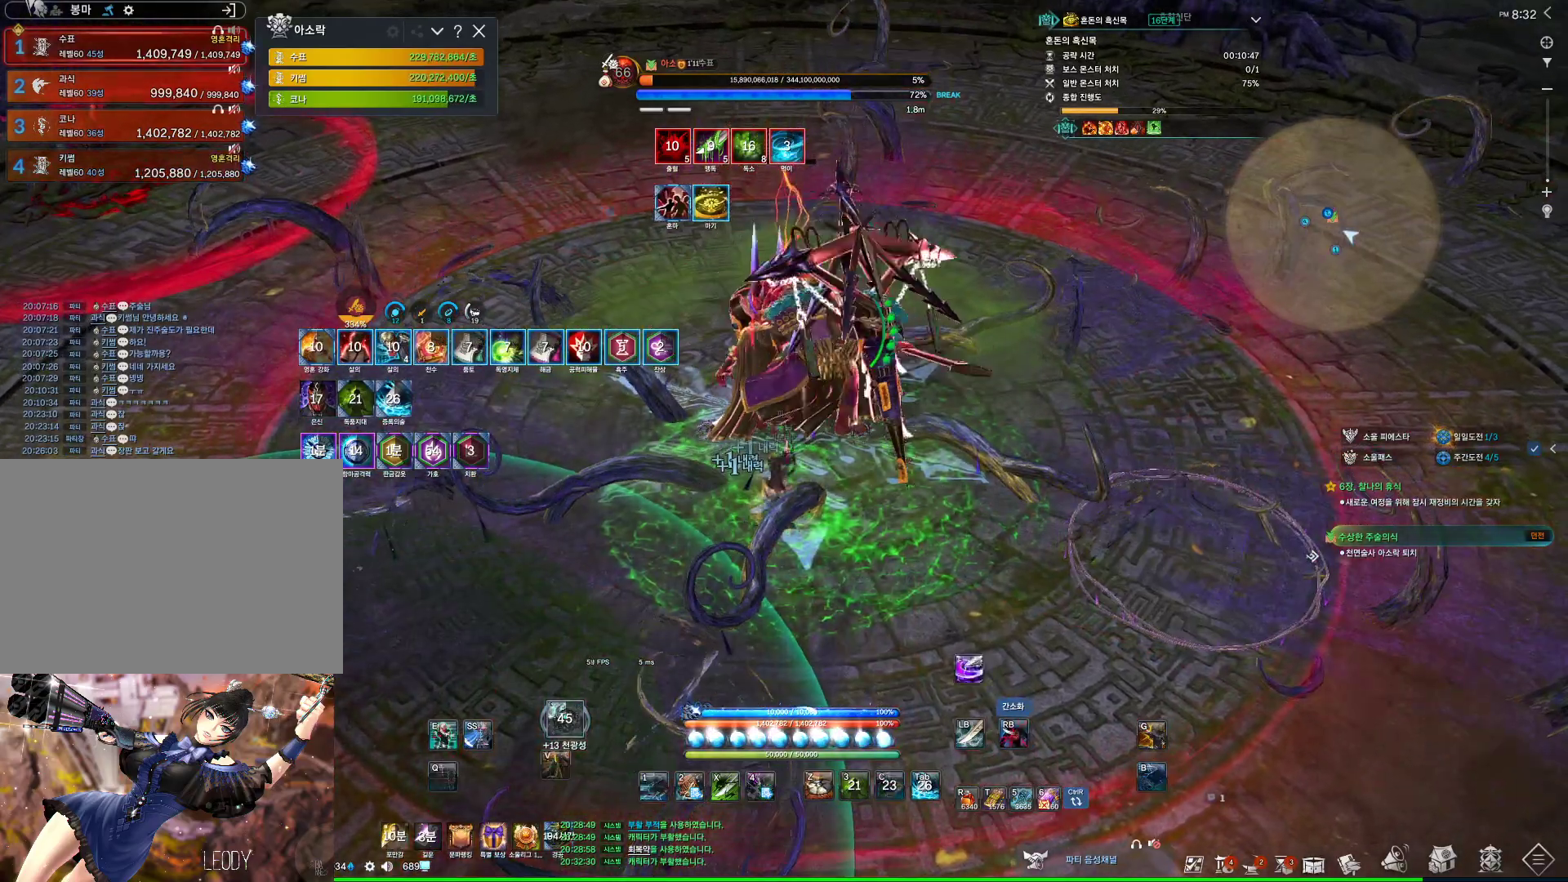
{"keys": ["f"], "mouse": [], "events": [[167, "f", "up"], [167, "mouse_right", "down"], [233, "mouse_wheel", "down"], [400, "mouse_right", "up"], [467, "f", "down"], [467, "mouse_wheel", "up"]]}
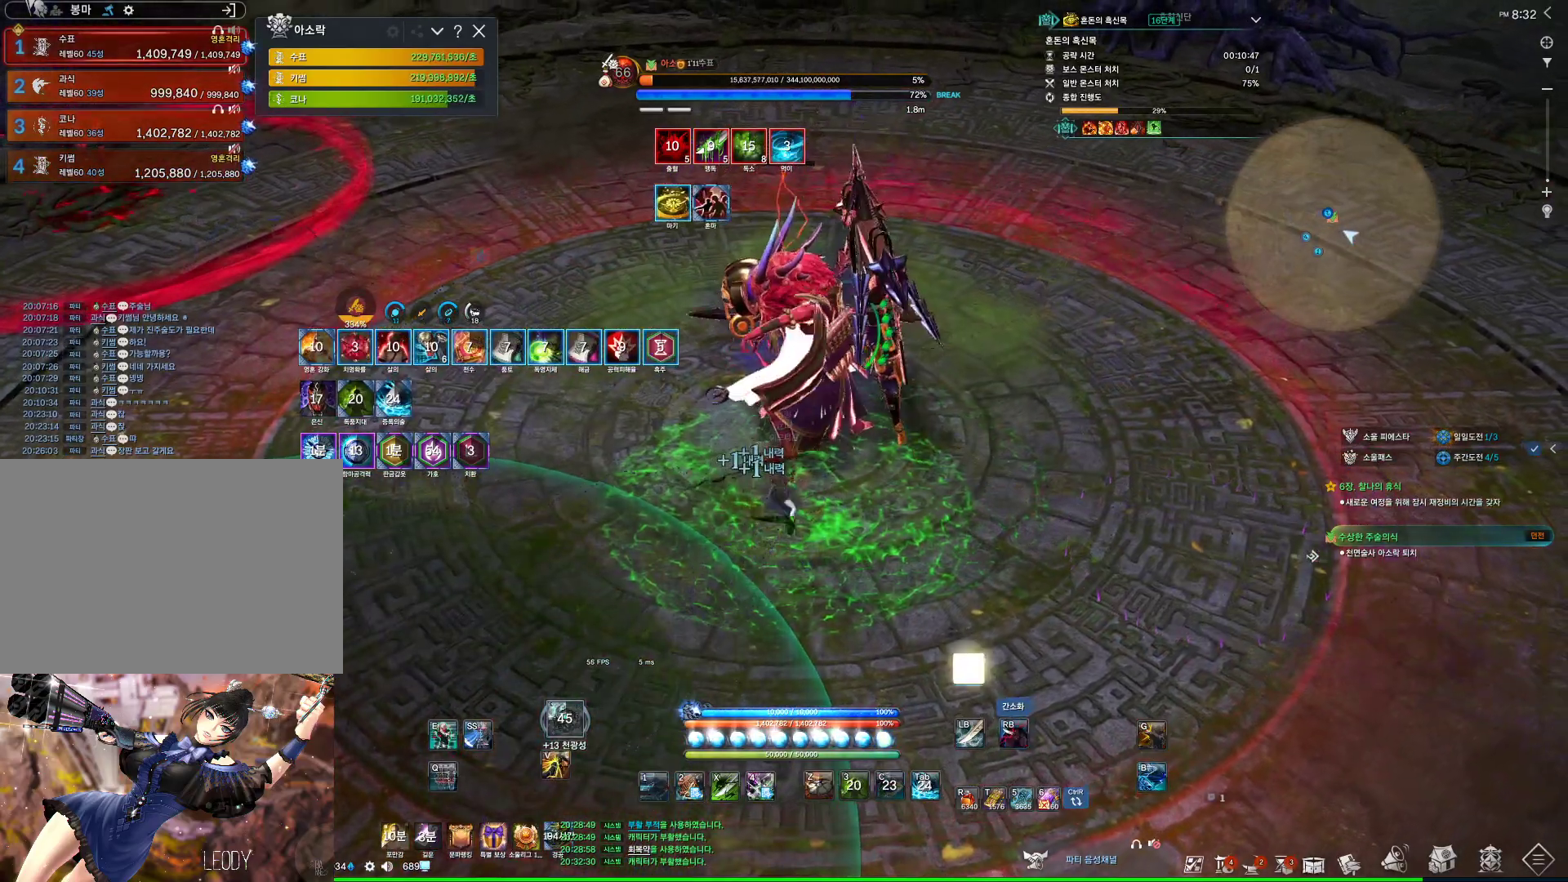
{"keys": [], "mouse": ["wheel"], "events": [[300, "f", "up"], [300, "mouse_right", "down"], [333, "mouse_wheel", "down"], [433, "mouse_right", "up"]]}
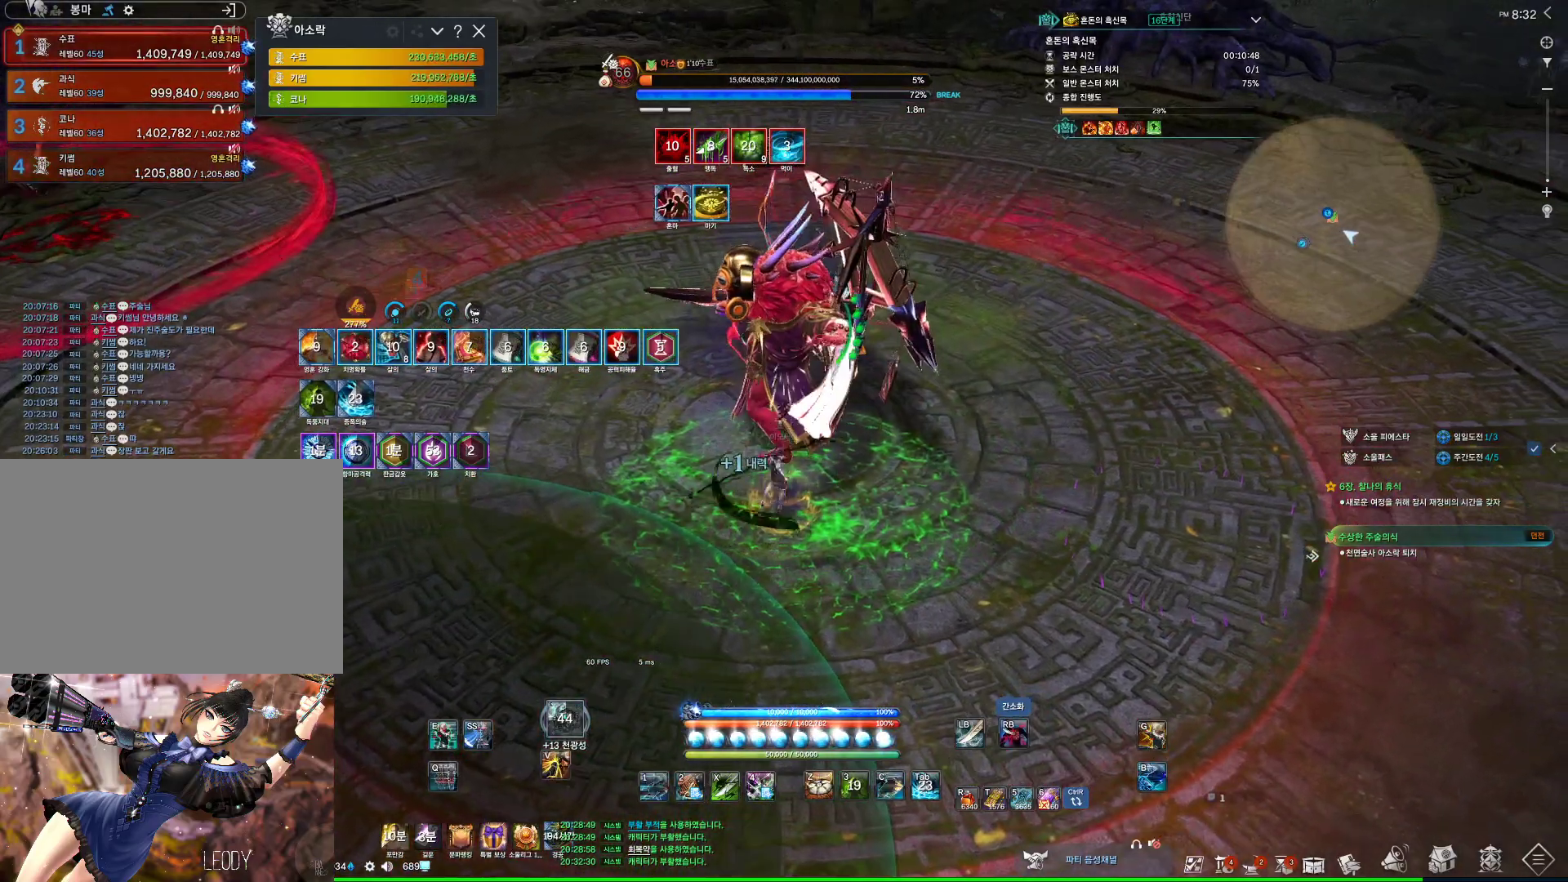
{"keys": [], "mouse": ["wheel", "right"], "events": [[33, "f", "down"], [133, "mouse_wheel", "up"], [333, "f", "up"], [400, "mouse_wheel", "down"], [433, "mouse_right", "down"]]}
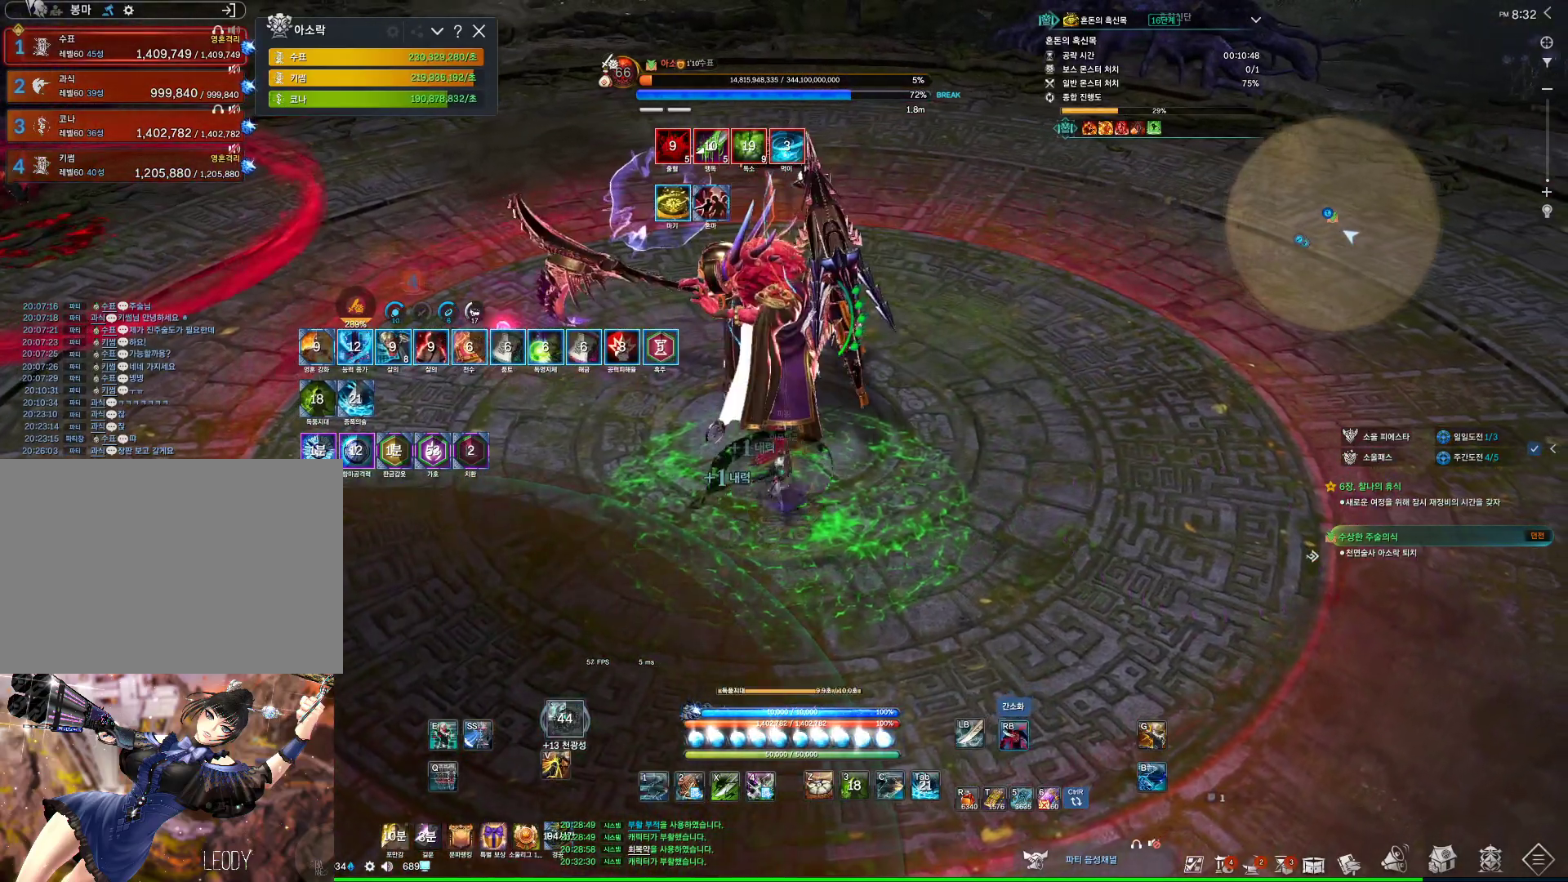
{"keys": [], "mouse": ["right"], "events": [[33, "mouse_right", "up"], [67, "mouse_wheel", "up"], [133, "4", "down"], [233, "mouse_right", "down"], [267, "4", "up"]]}
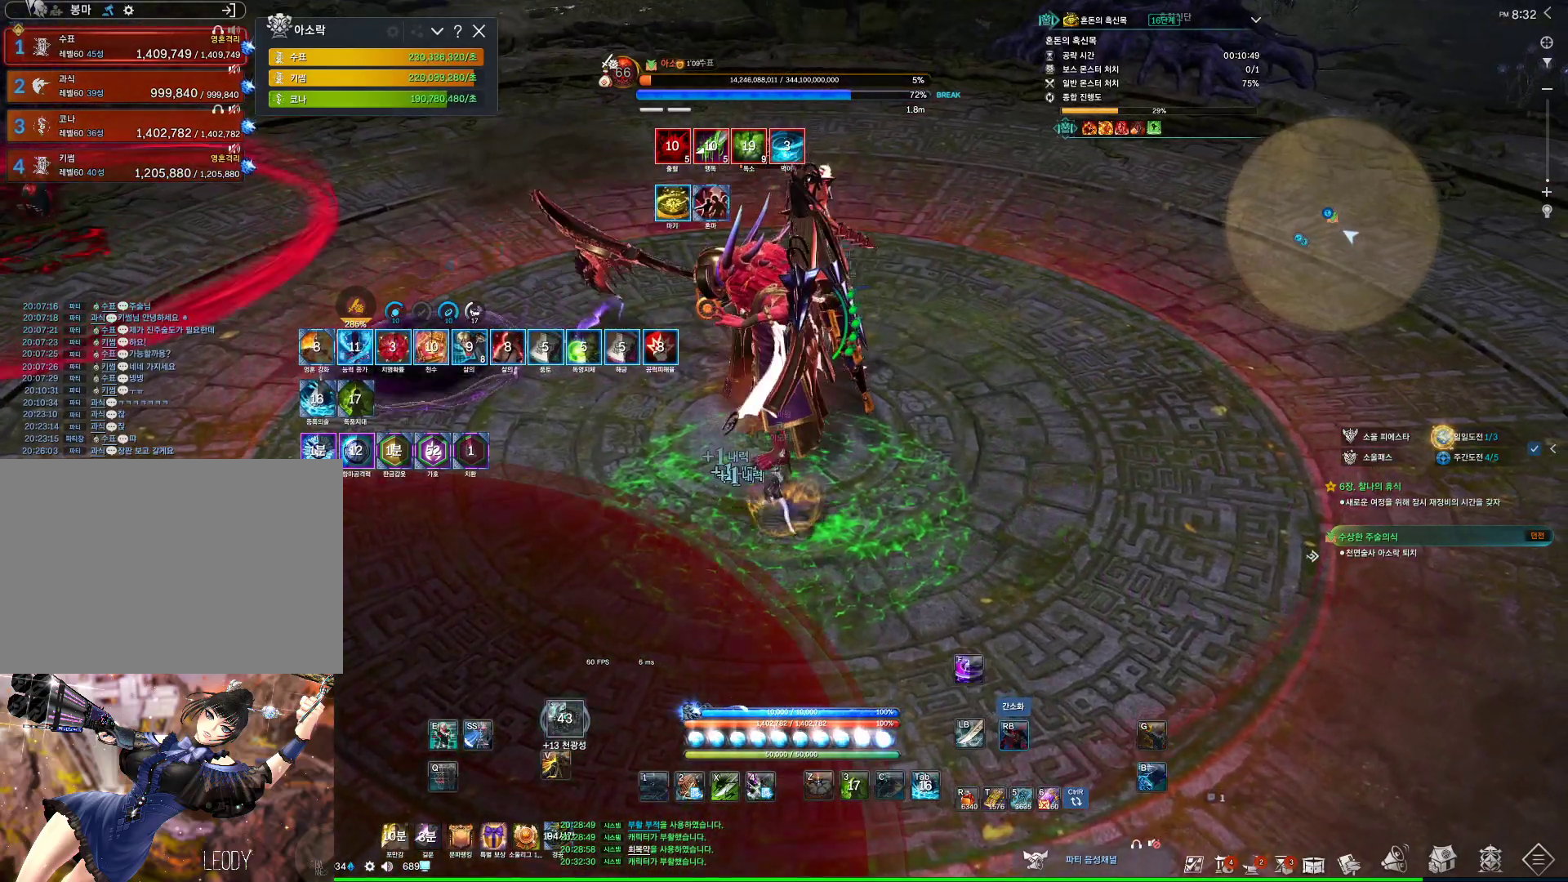
{"keys": [], "mouse": ["right"], "events": [[200, "4", "down"], [200, "mouse_right", "up"], [367, "4", "up"], [367, "mouse_right", "down"]]}
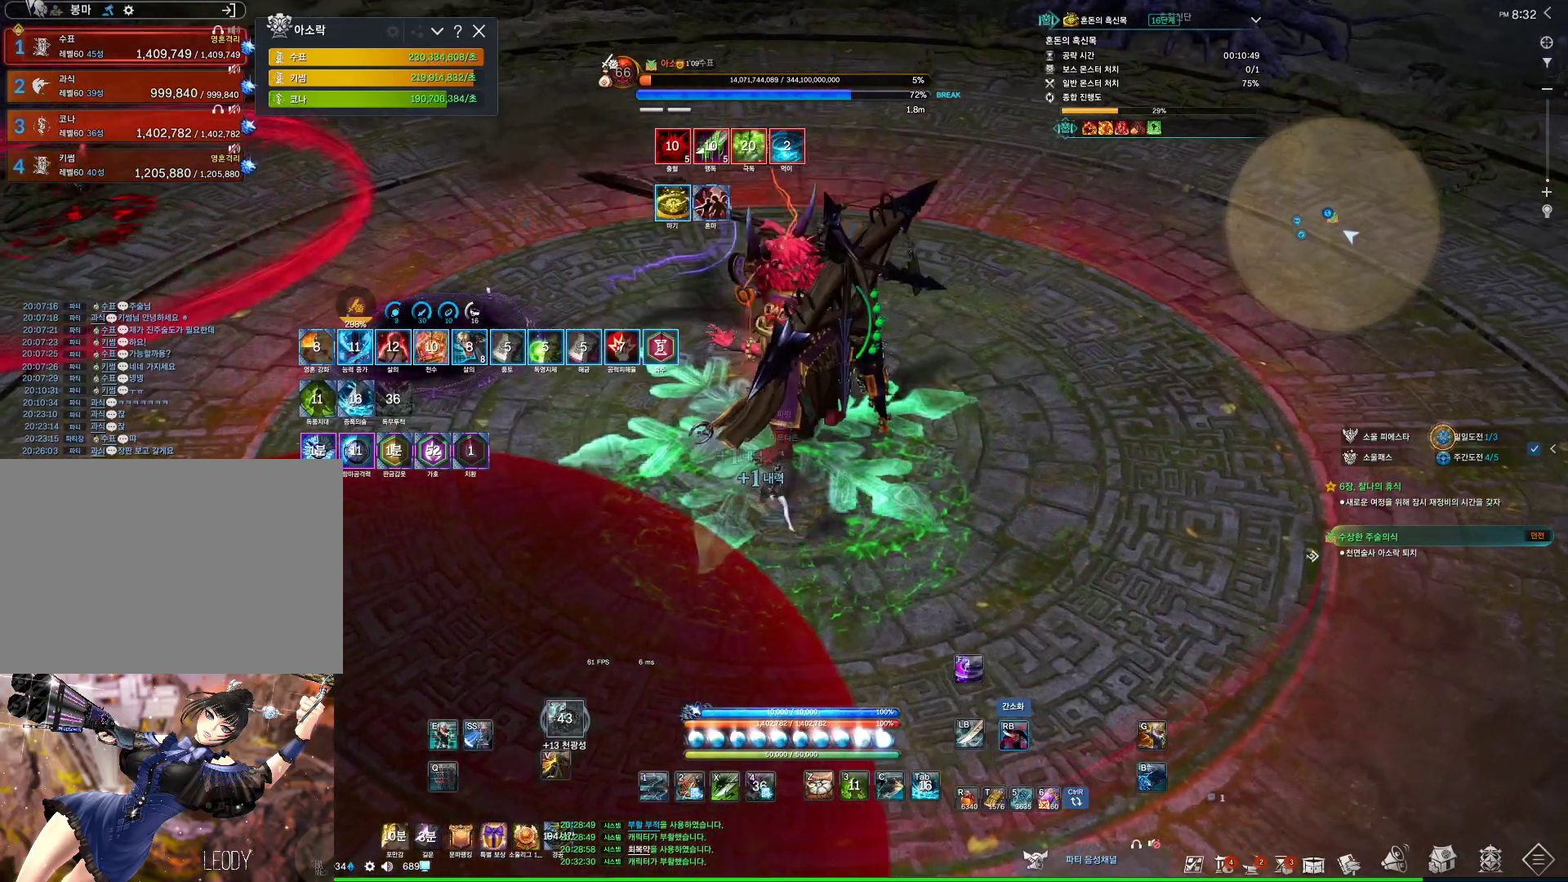
{"keys": [], "mouse": ["right"], "events": [[267, "4", "down"], [267, "mouse_right", "up"], [433, "4", "up"], [500, "mouse_right", "down"]]}
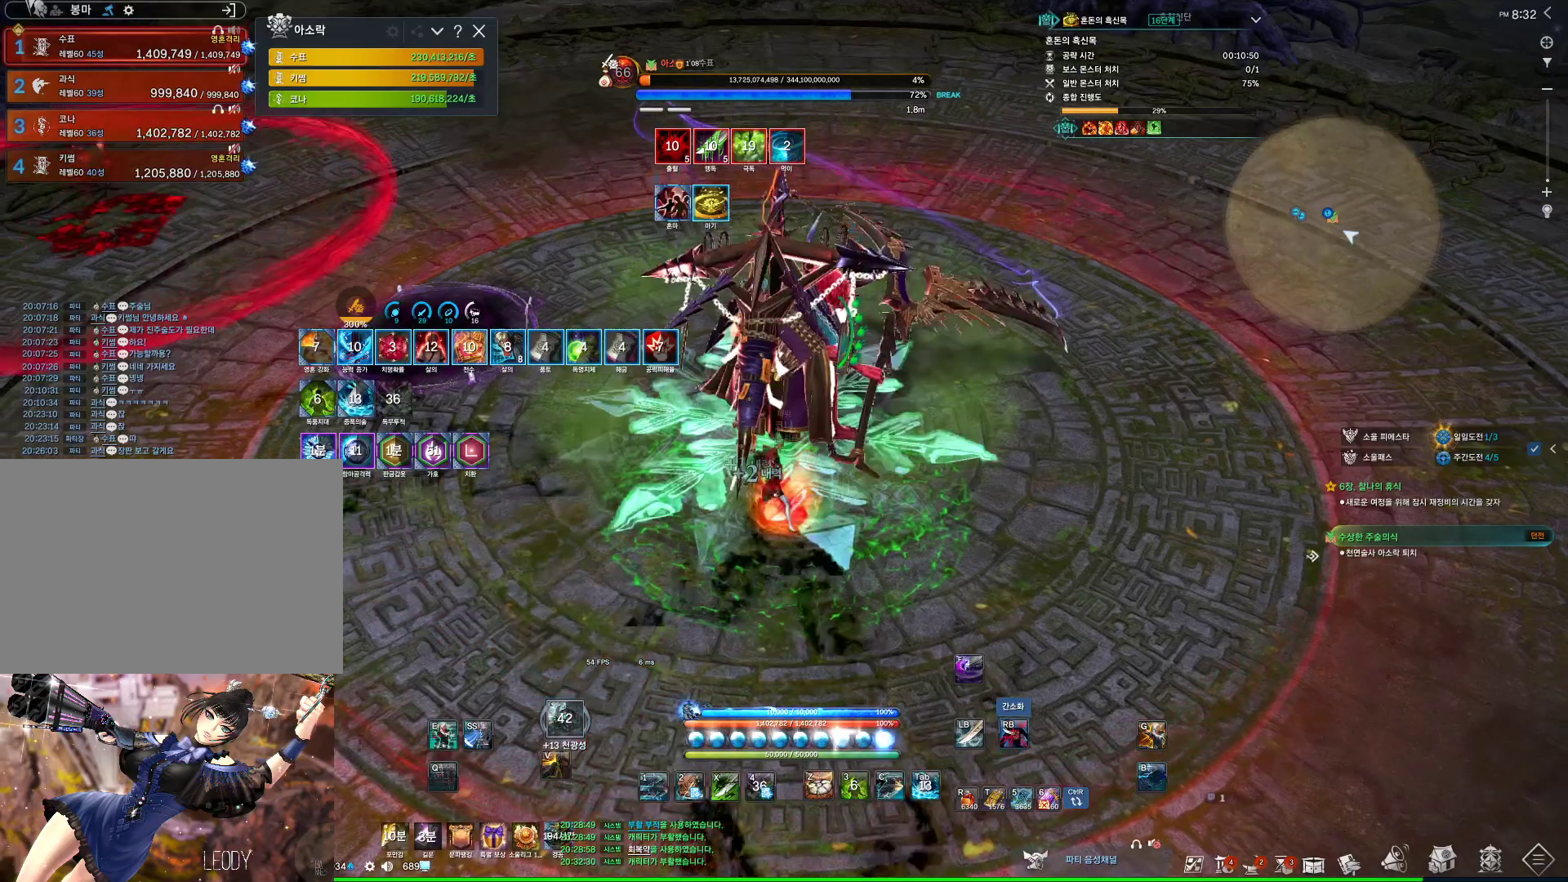
{"keys": [], "mouse": [], "events": [[367, "4", "down"], [367, "mouse_right", "up"], [500, "4", "up"]]}
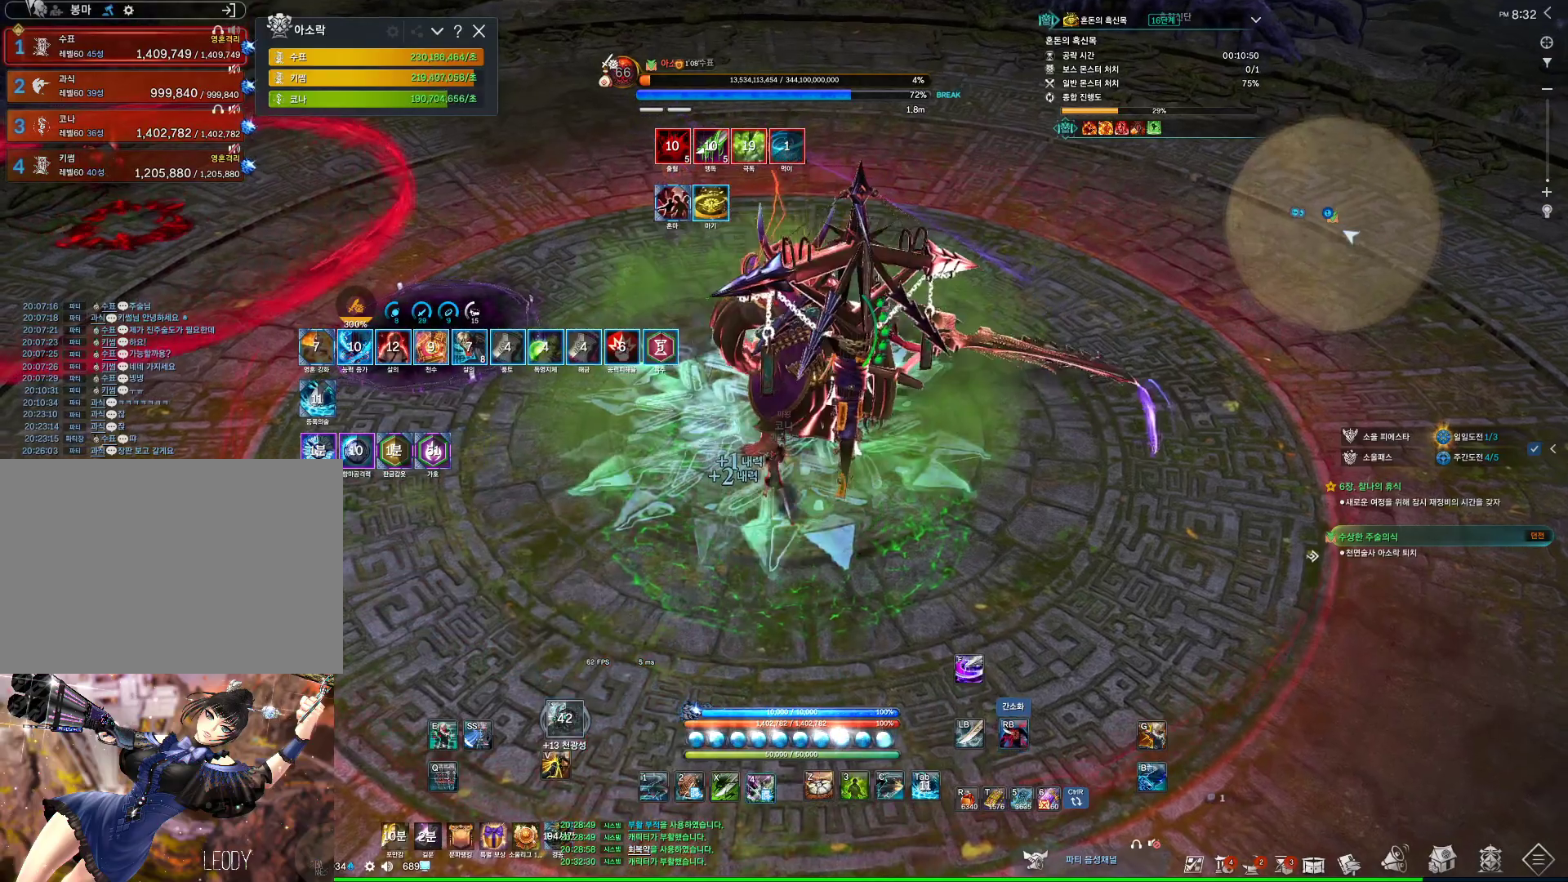
{"keys": ["3"], "mouse": [], "events": [[67, "mouse_right", "down"], [433, "3", "down"], [433, "mouse_right", "up"]]}
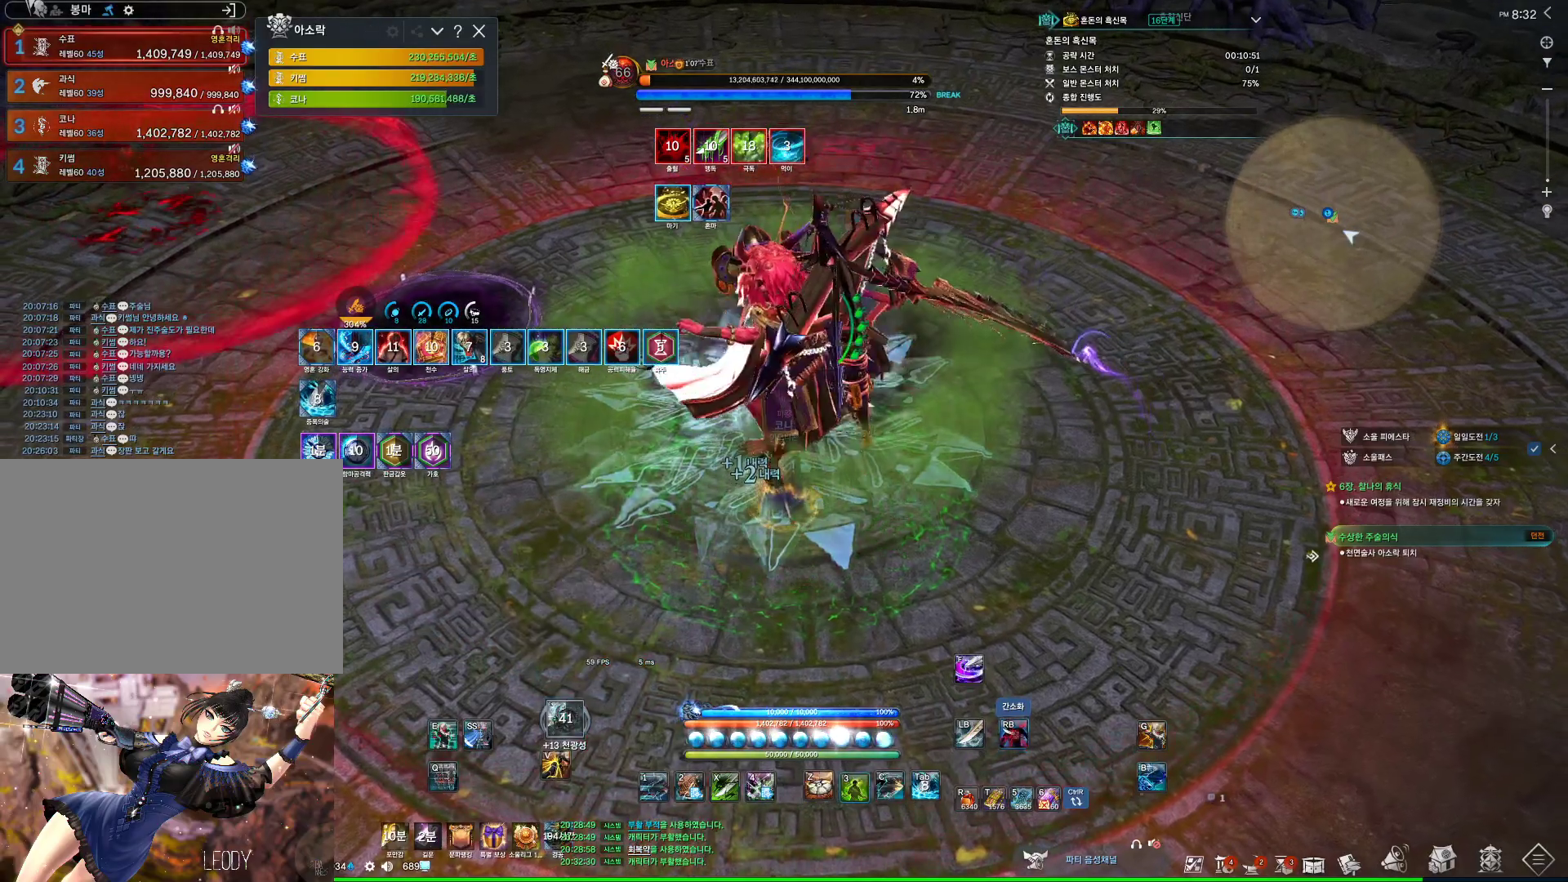
{"keys": ["4"], "mouse": [], "events": [[100, "3", "up"], [167, "mouse_right", "down"], [167, "mouse_wheel", "down"], [433, "mouse_right", "up"], [500, "4", "down"], [500, "mouse_wheel", "up"]]}
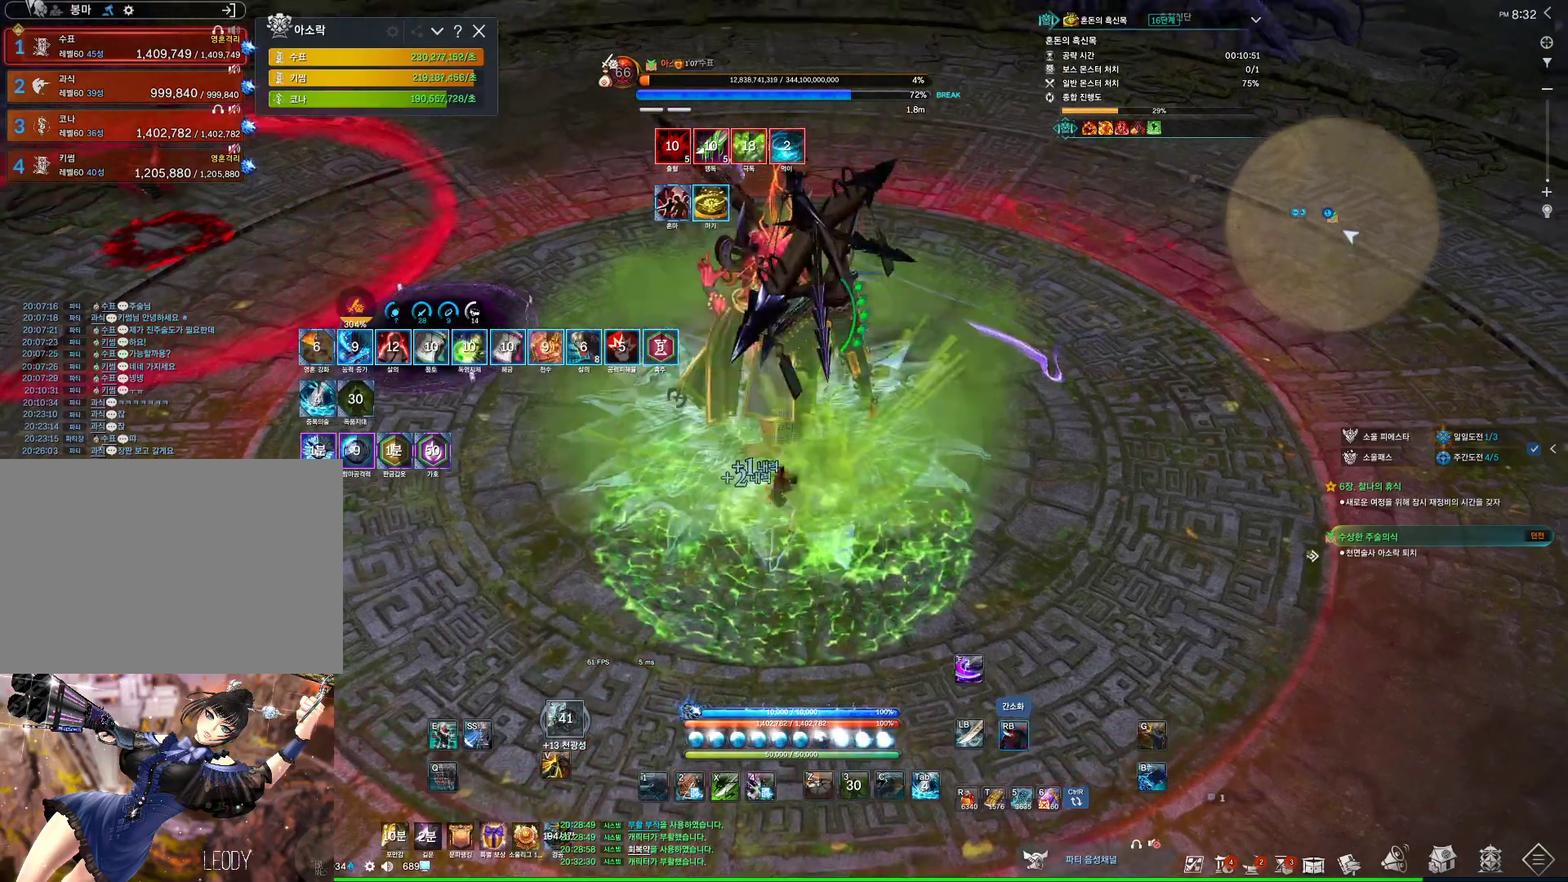
{"keys": [], "mouse": ["right"], "events": [[167, "mouse_right", "down"], [233, "4", "up"]]}
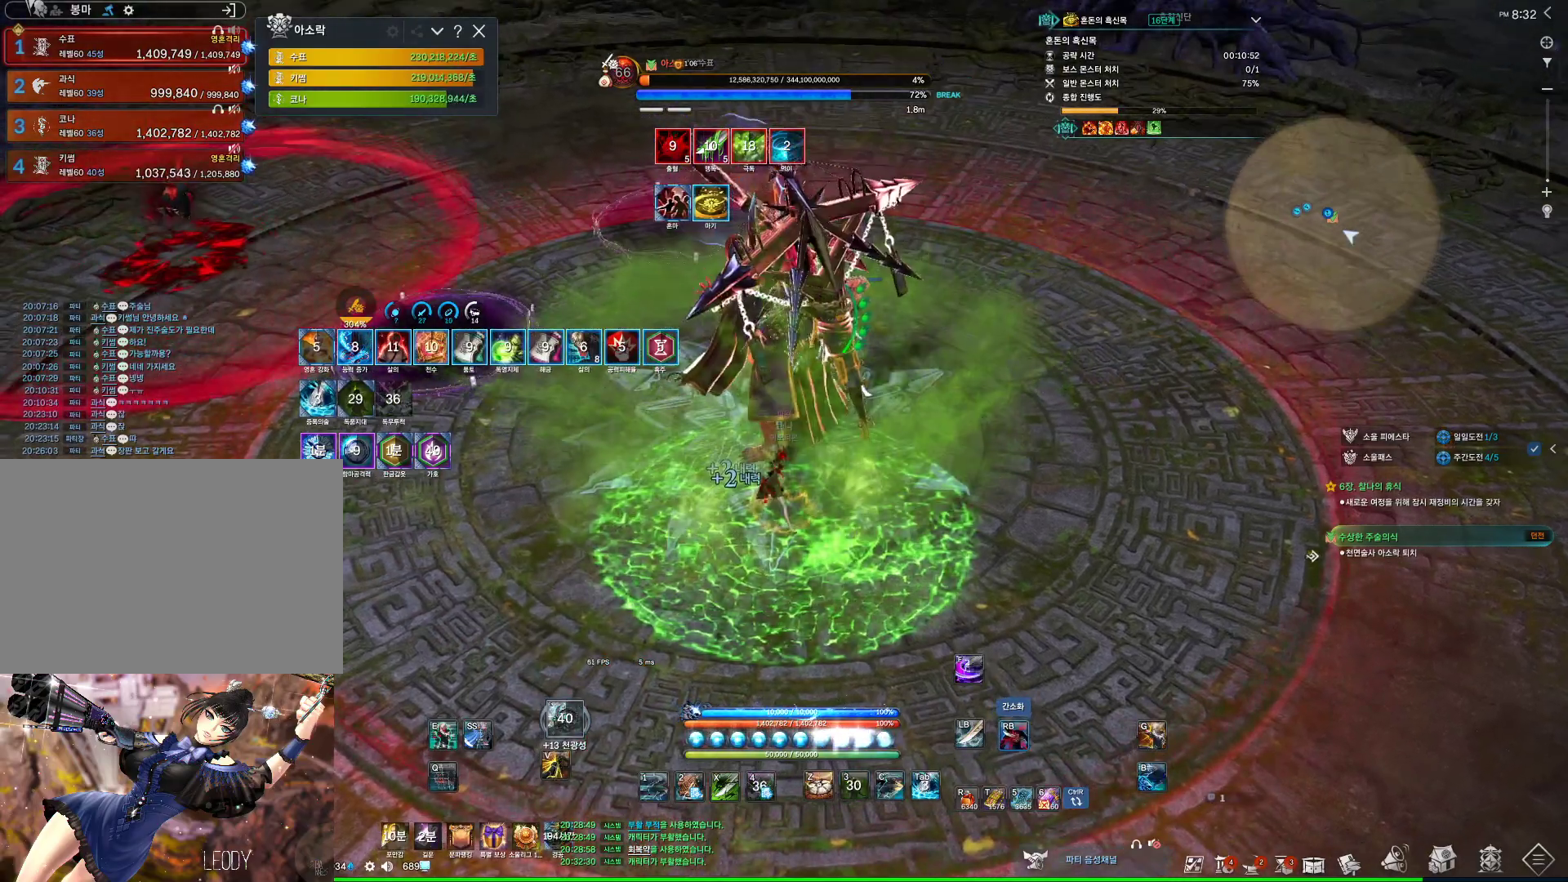
{"keys": [], "mouse": ["wheel", "right"], "events": [[200, "4", "down"], [200, "mouse_right", "up"], [333, "4", "up"], [333, "mouse_right", "down"], [467, "mouse_wheel", "down"]]}
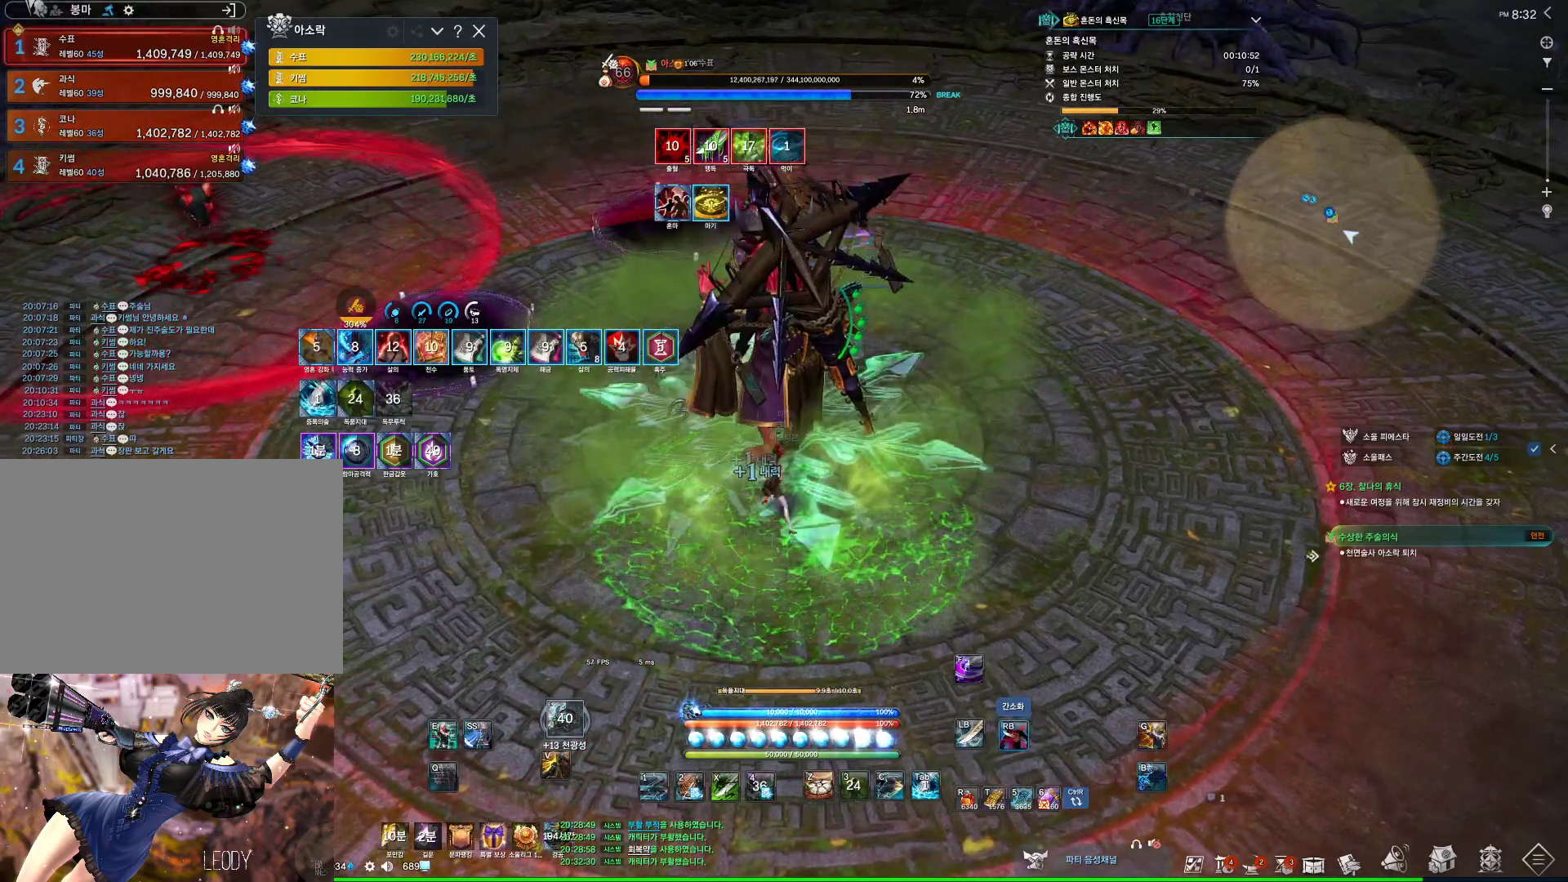
{"keys": [], "mouse": [], "events": [[167, "f", "down"], [167, "mouse_right", "up"], [167, "mouse_wheel", "up"], [433, "f", "up"]]}
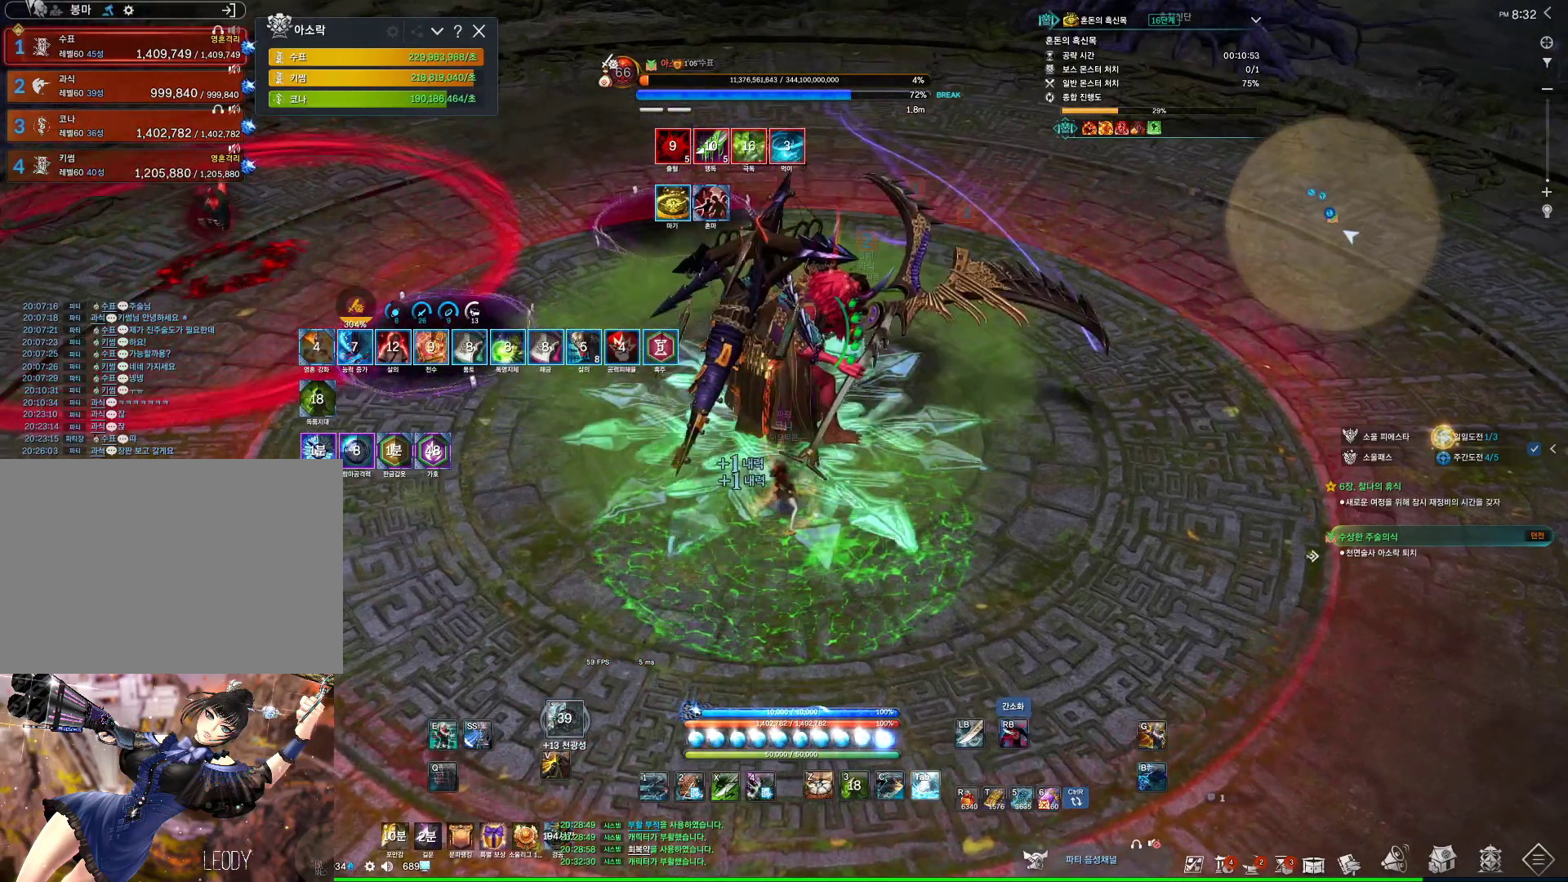
{"keys": [], "mouse": ["right"], "events": [[33, "mouse_right", "down"], [233, "mouse_right", "up"], [267, "4", "down"], [400, "4", "up"], [400, "mouse_right", "down"]]}
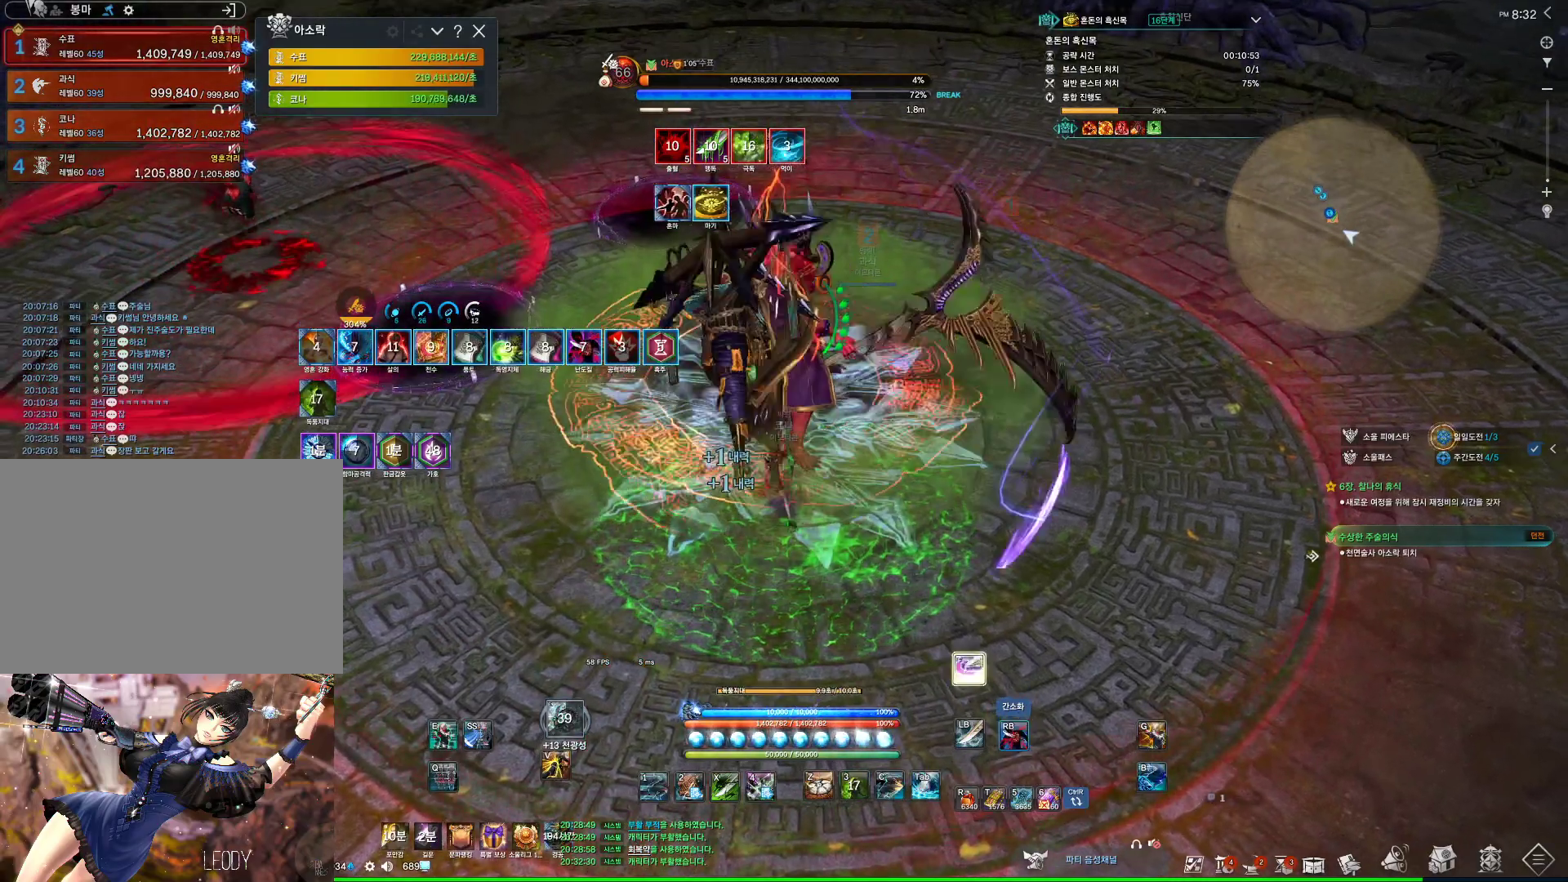
{"keys": ["4"], "mouse": [], "events": [[400, "4", "down"], [400, "mouse_right", "up"]]}
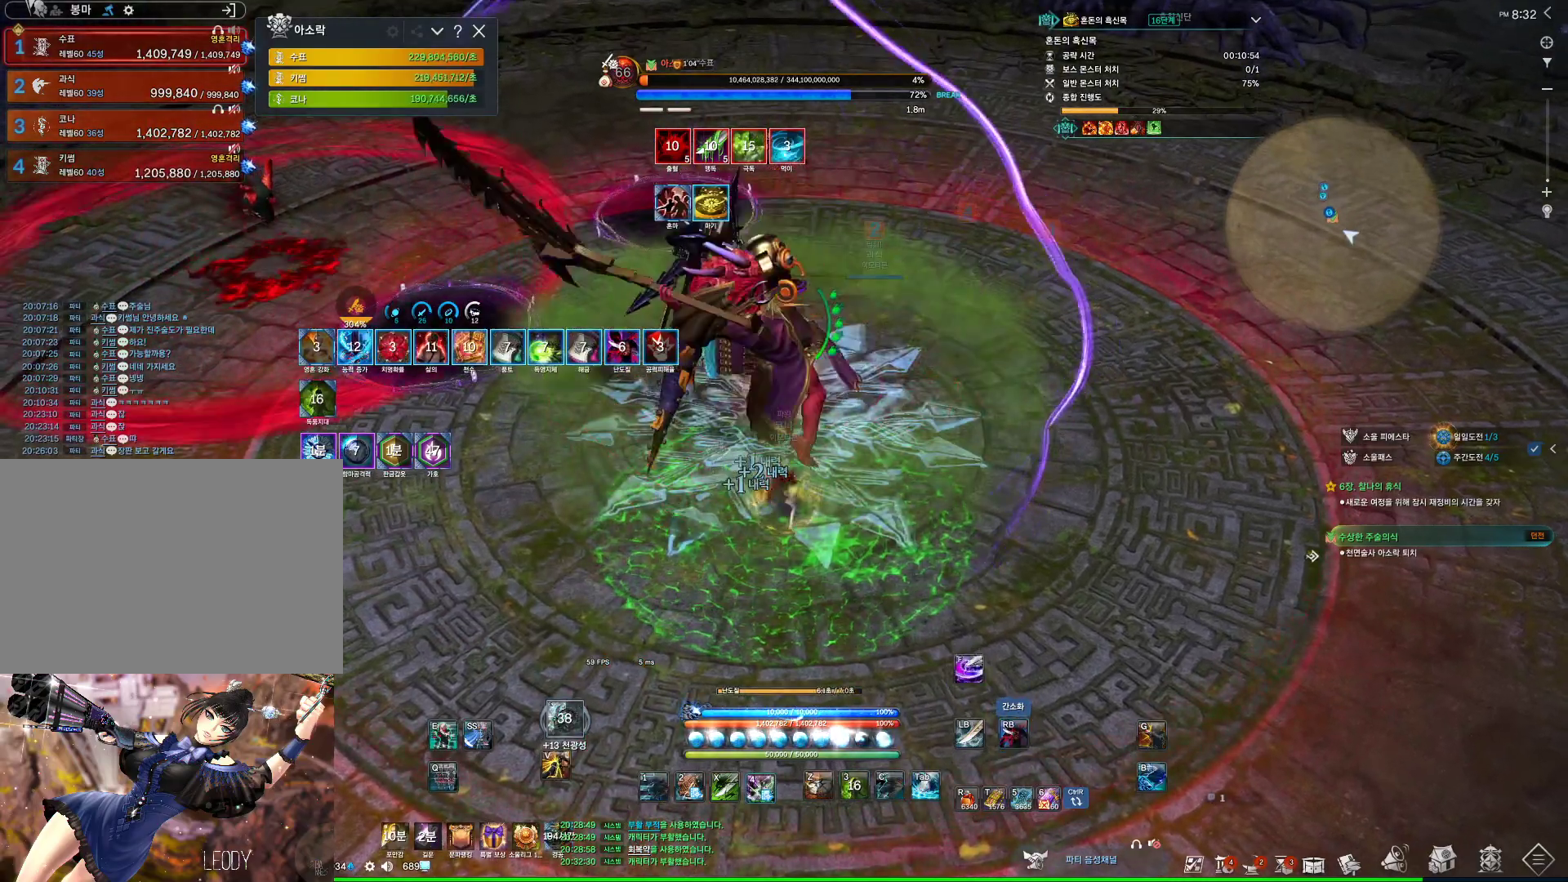
{"keys": [], "mouse": ["right"], "events": [[67, "4", "up"], [67, "mouse_right", "down"]]}
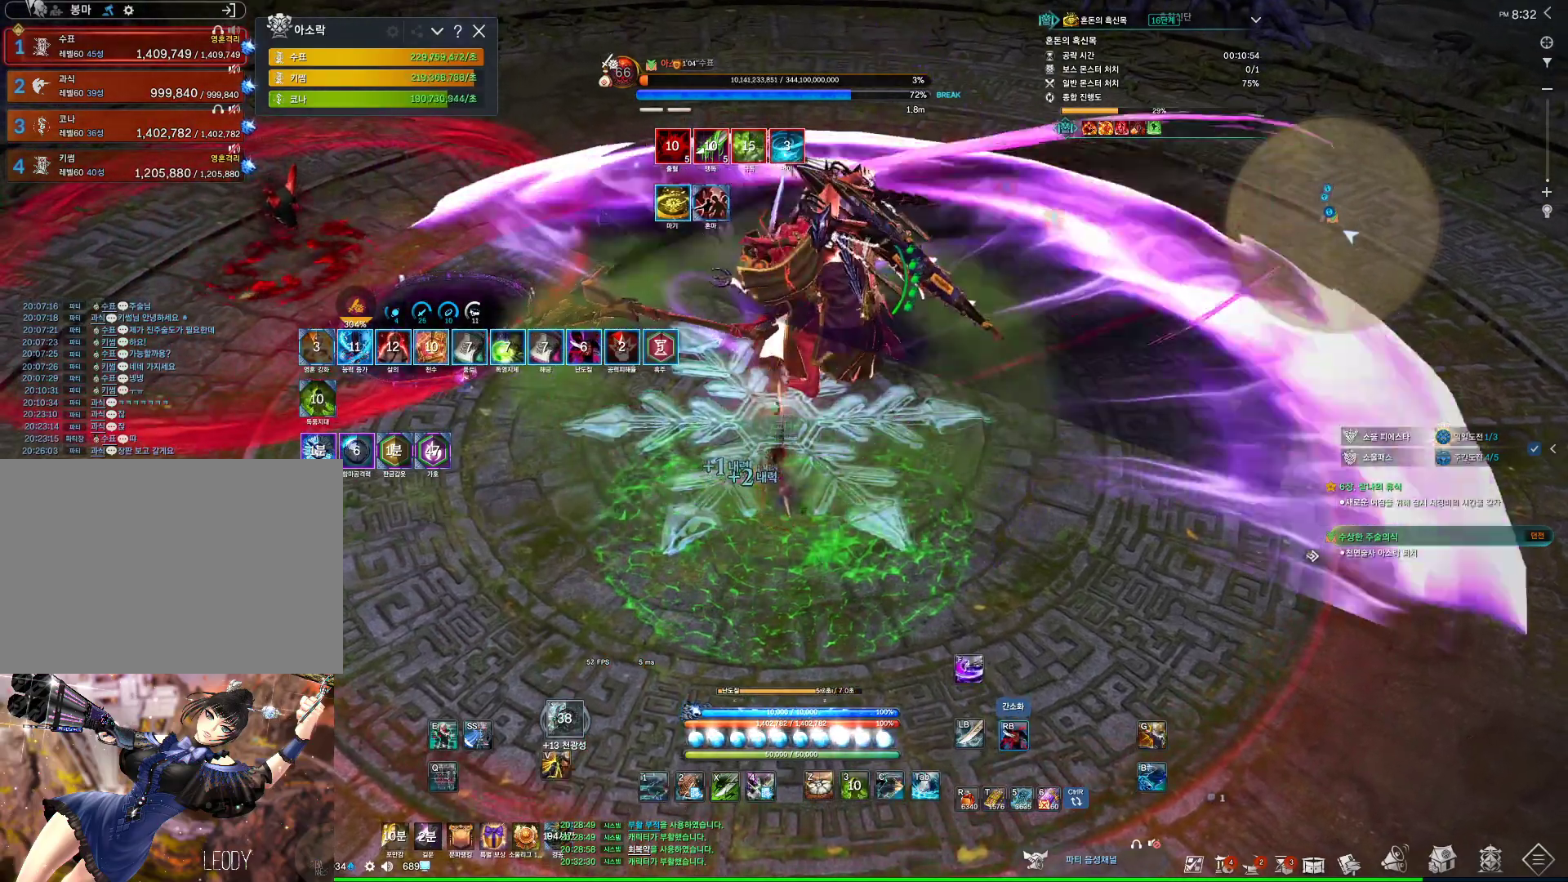
{"keys": [], "mouse": ["right"], "events": [[33, "4", "down"], [33, "mouse_right", "up"], [233, "4", "up"], [233, "mouse_right", "down"]]}